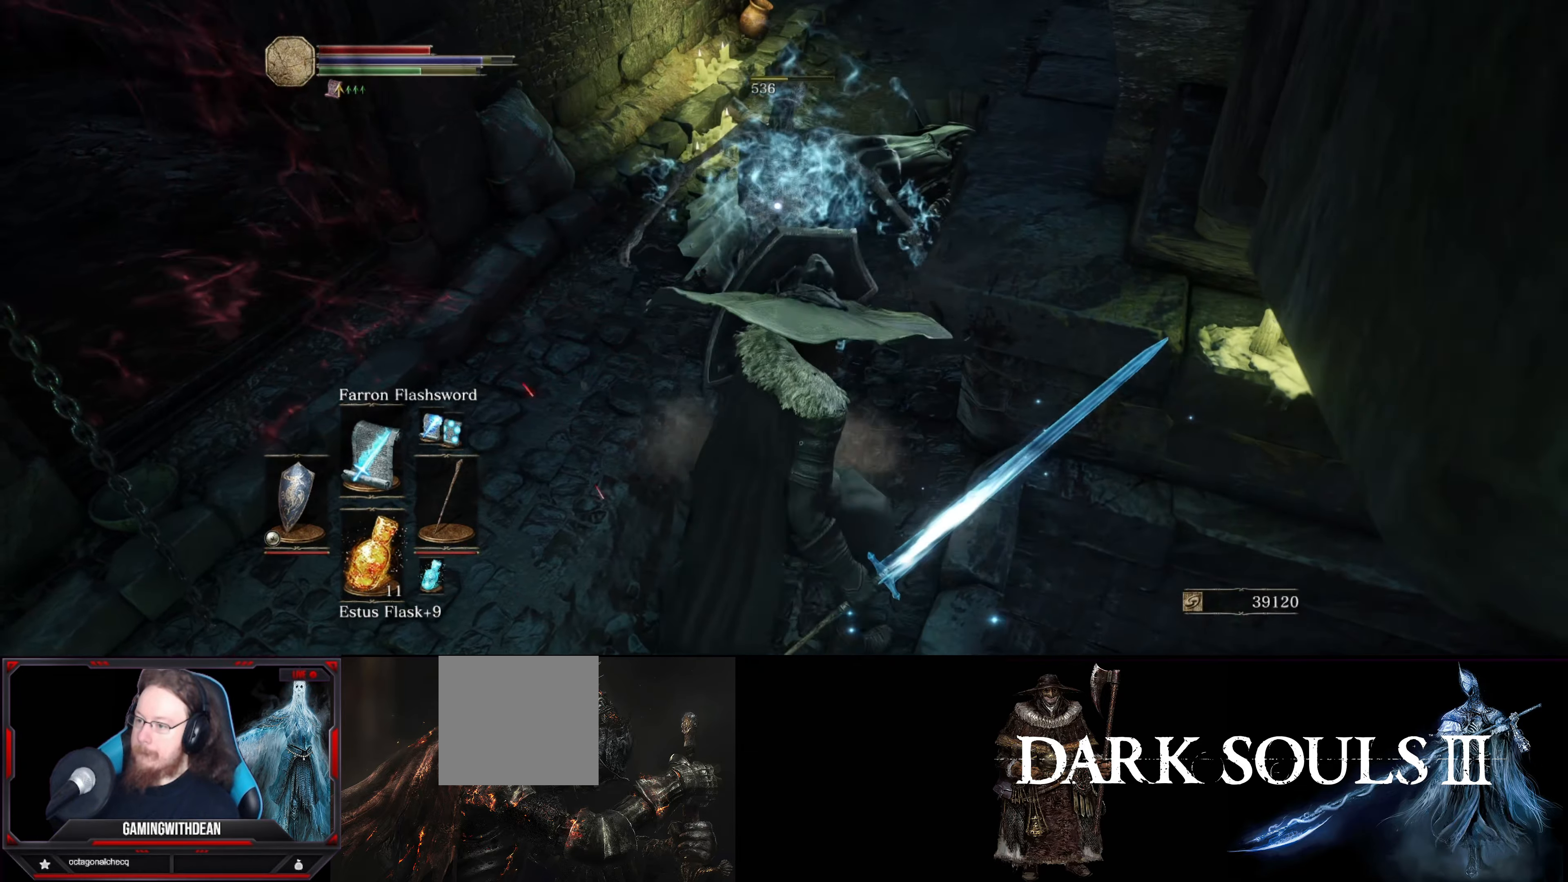
Gameplay with a controller (Xbox layout); each line is a JSON object with the inputs held at the frame after it. "events" lists button and stick changes between this image and that frame as [ms after this image, input, new state], when the widget could be followed in between. Not read: L3 R3.
{"buttons": ["L1"], "left_stick": "center", "right_stick": "left", "events": []}
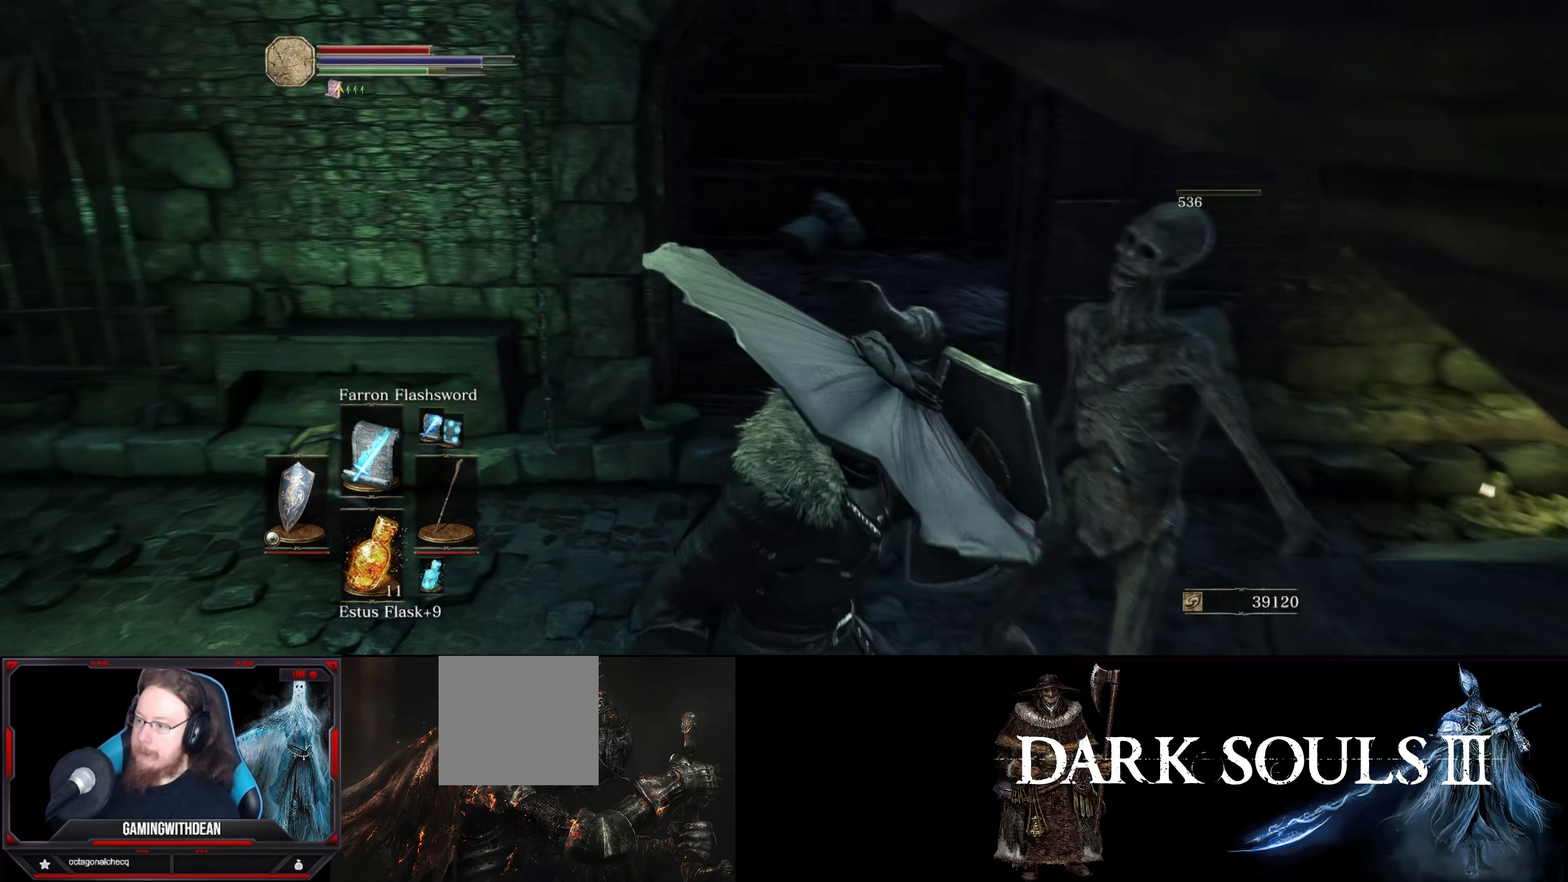
{"buttons": ["L1"], "left_stick": "up-left", "right_stick": "left", "events": [[17, "right_stick", "center"], [50, "left_stick", "up"], [183, "right_stick", "left"], [267, "left_stick", "up-left"]]}
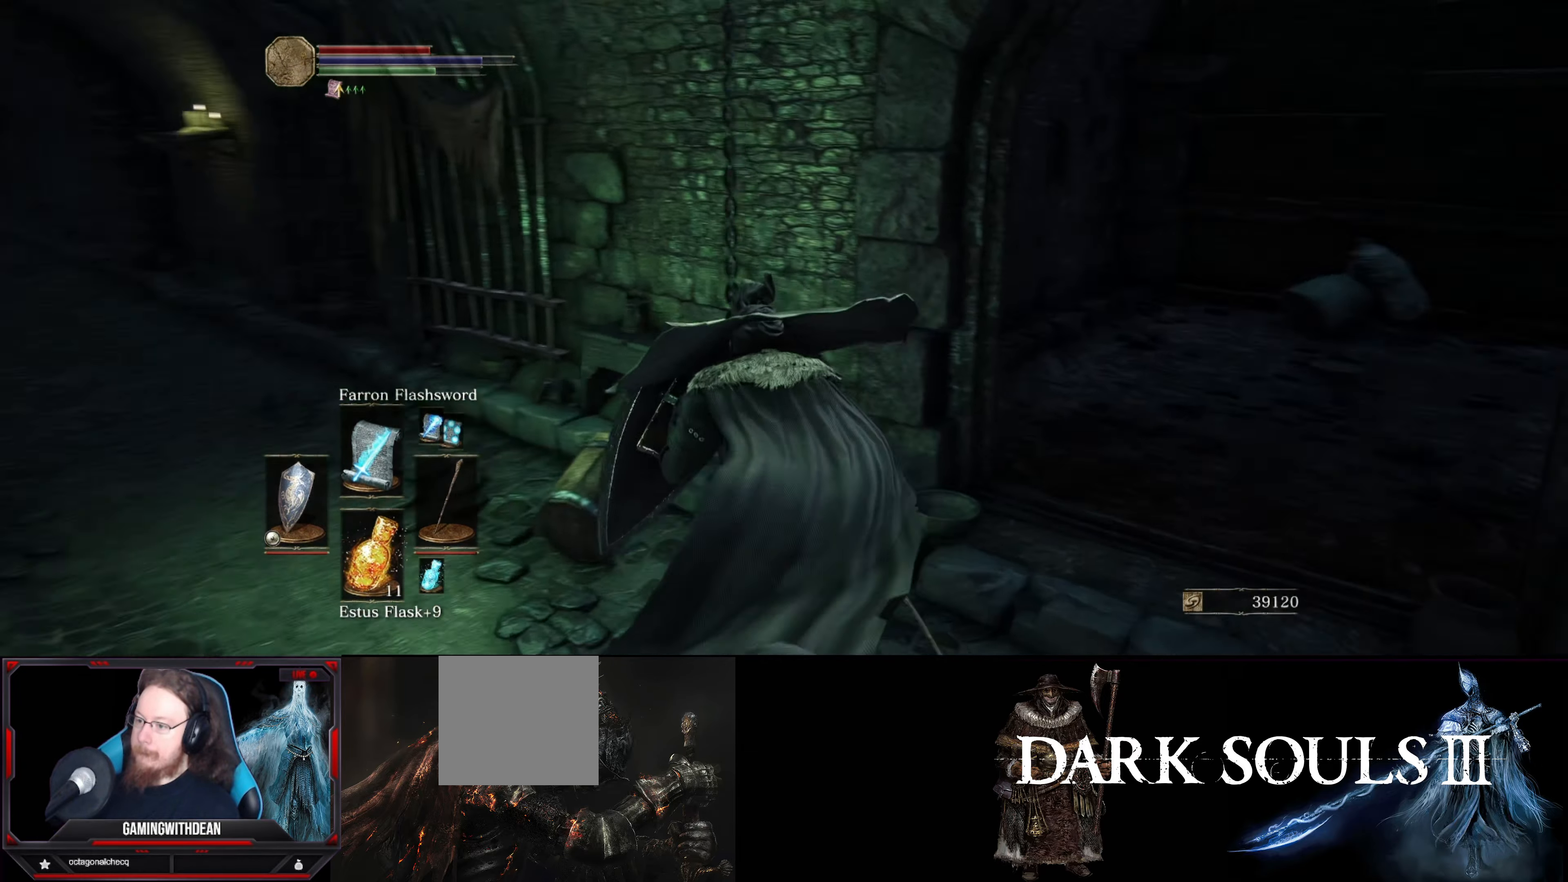
{"buttons": ["L1"], "left_stick": "up-left", "right_stick": "center", "events": [[150, "right_stick", "center"]]}
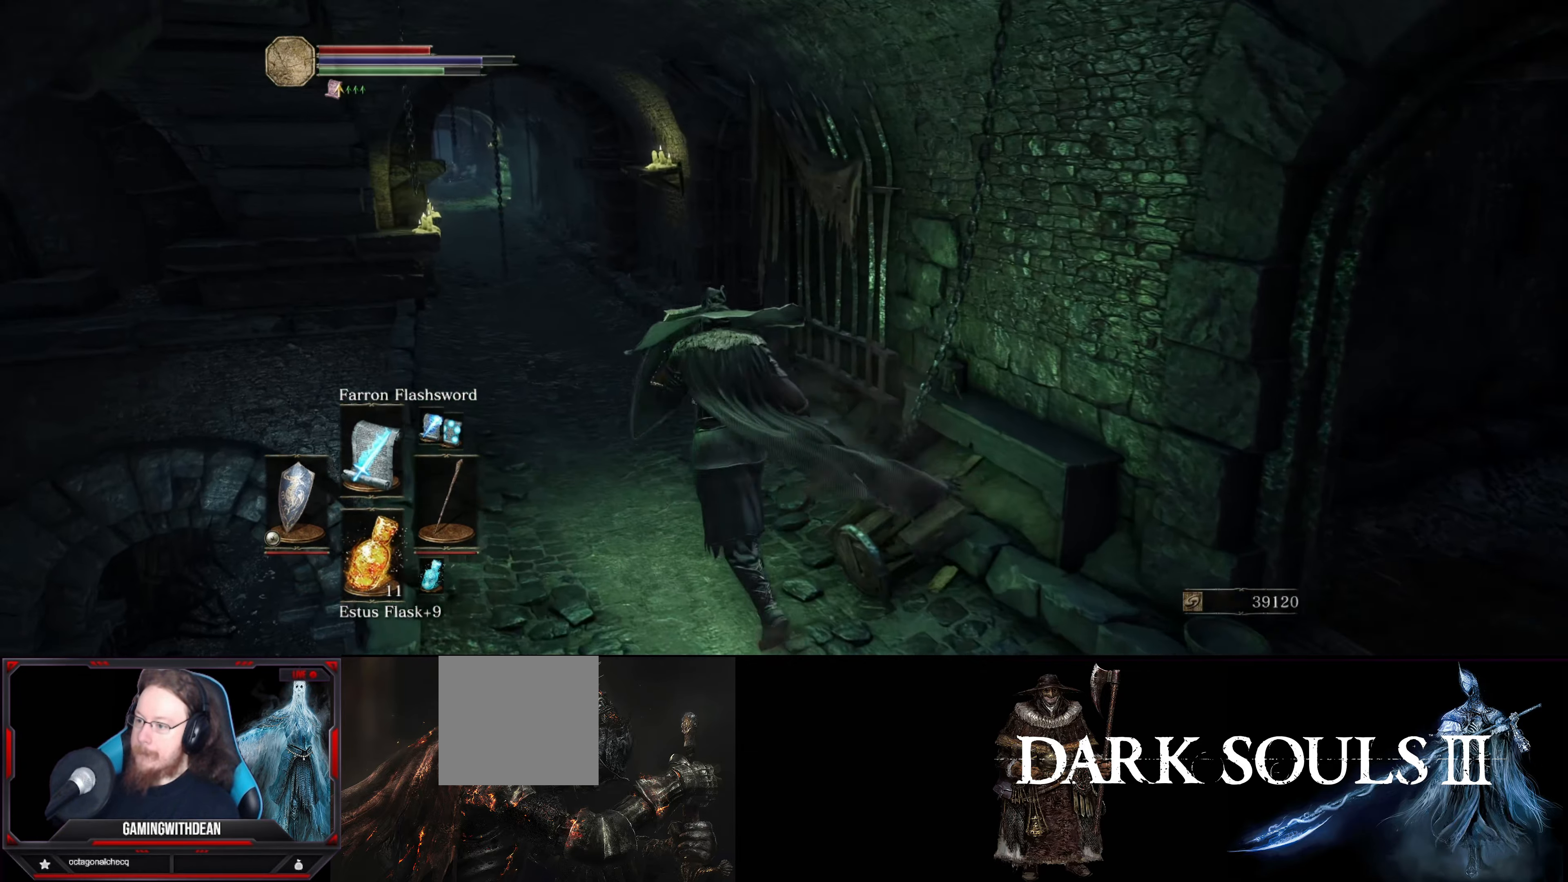
{"buttons": ["L1"], "left_stick": "up-left", "right_stick": "right", "events": [[83, "right_stick", "right"]]}
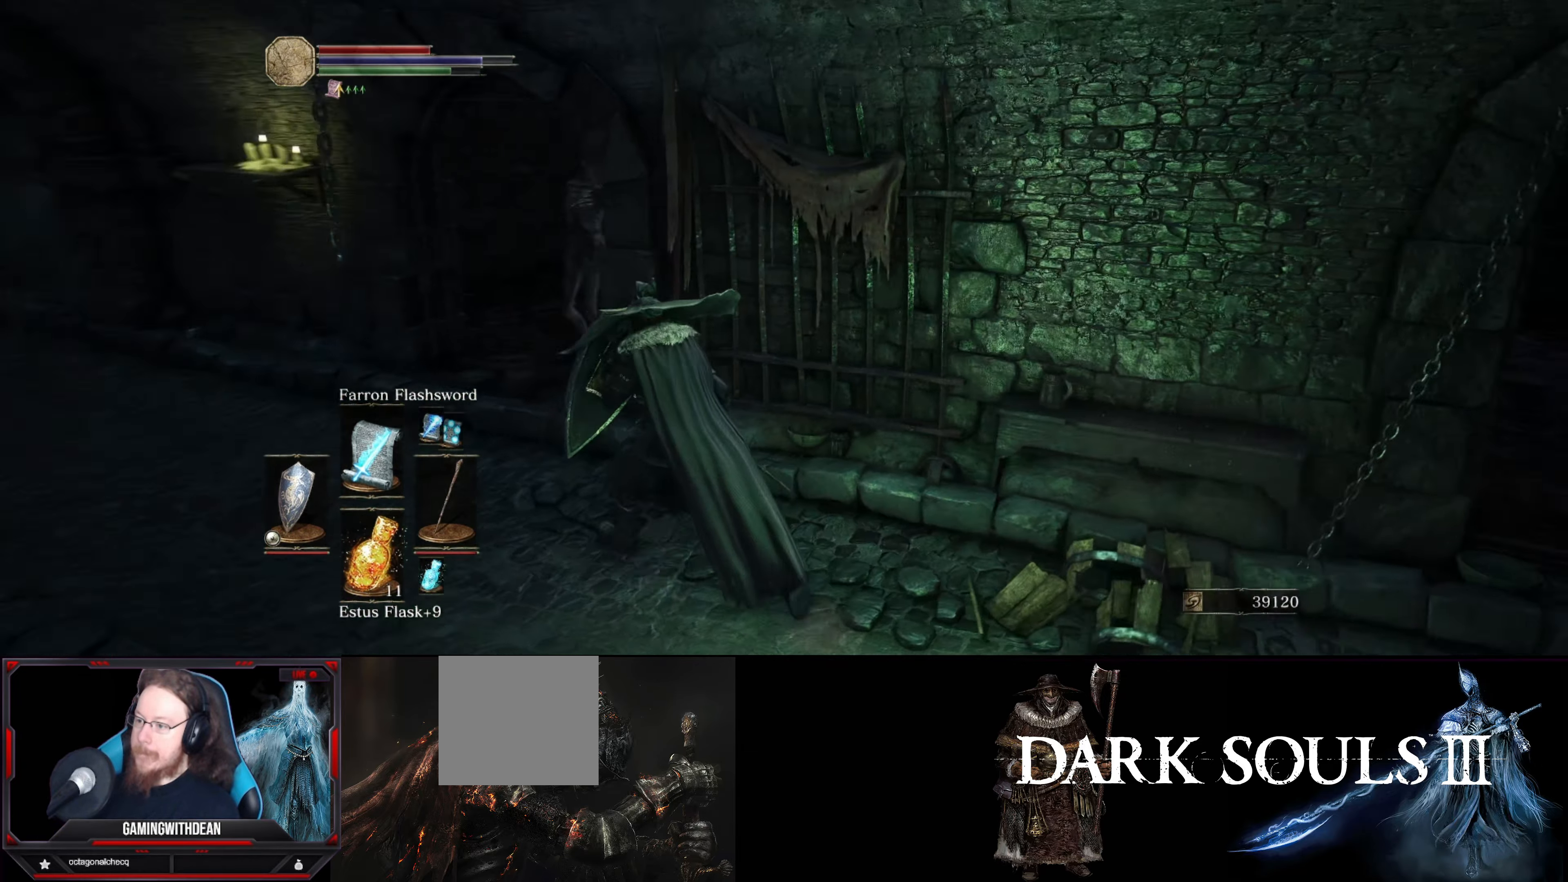
{"buttons": ["L1"], "left_stick": "left", "right_stick": "center", "events": [[317, "left_stick", "left"], [317, "right_stick", "center"]]}
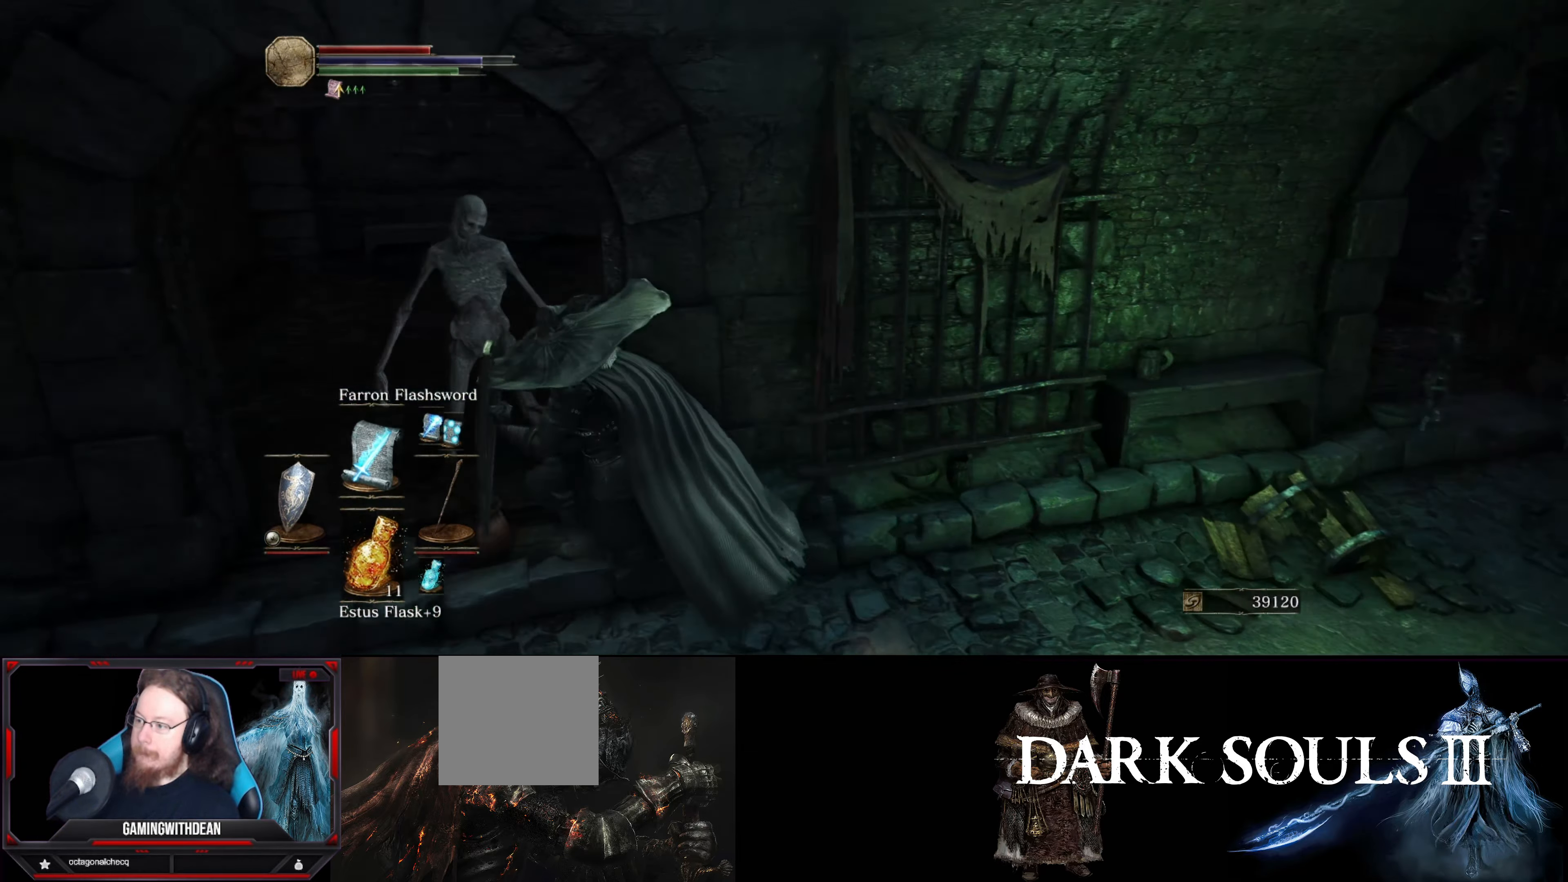
{"buttons": ["B", "L1"], "left_stick": "left", "right_stick": "center", "events": [[183, "R1", "down"], [200, "left_stick", "up-left"], [233, "R1", "up"], [300, "left_stick", "left"], [433, "B", "down"]]}
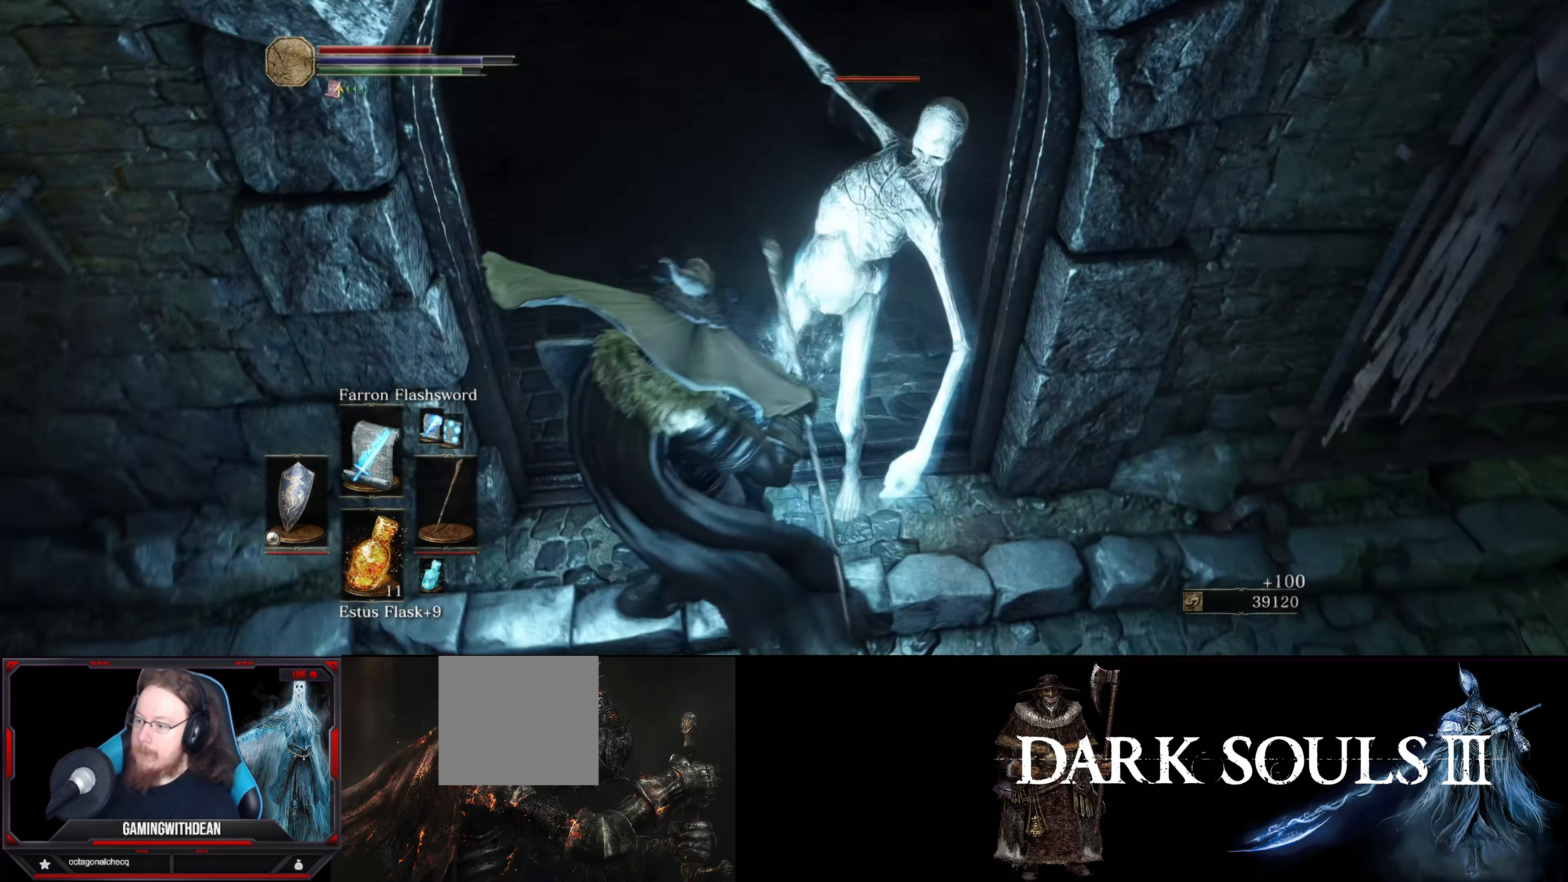
{"buttons": ["L1"], "left_stick": "up-left", "right_stick": "center", "events": [[17, "B", "up"], [17, "left_stick", "up-left"]]}
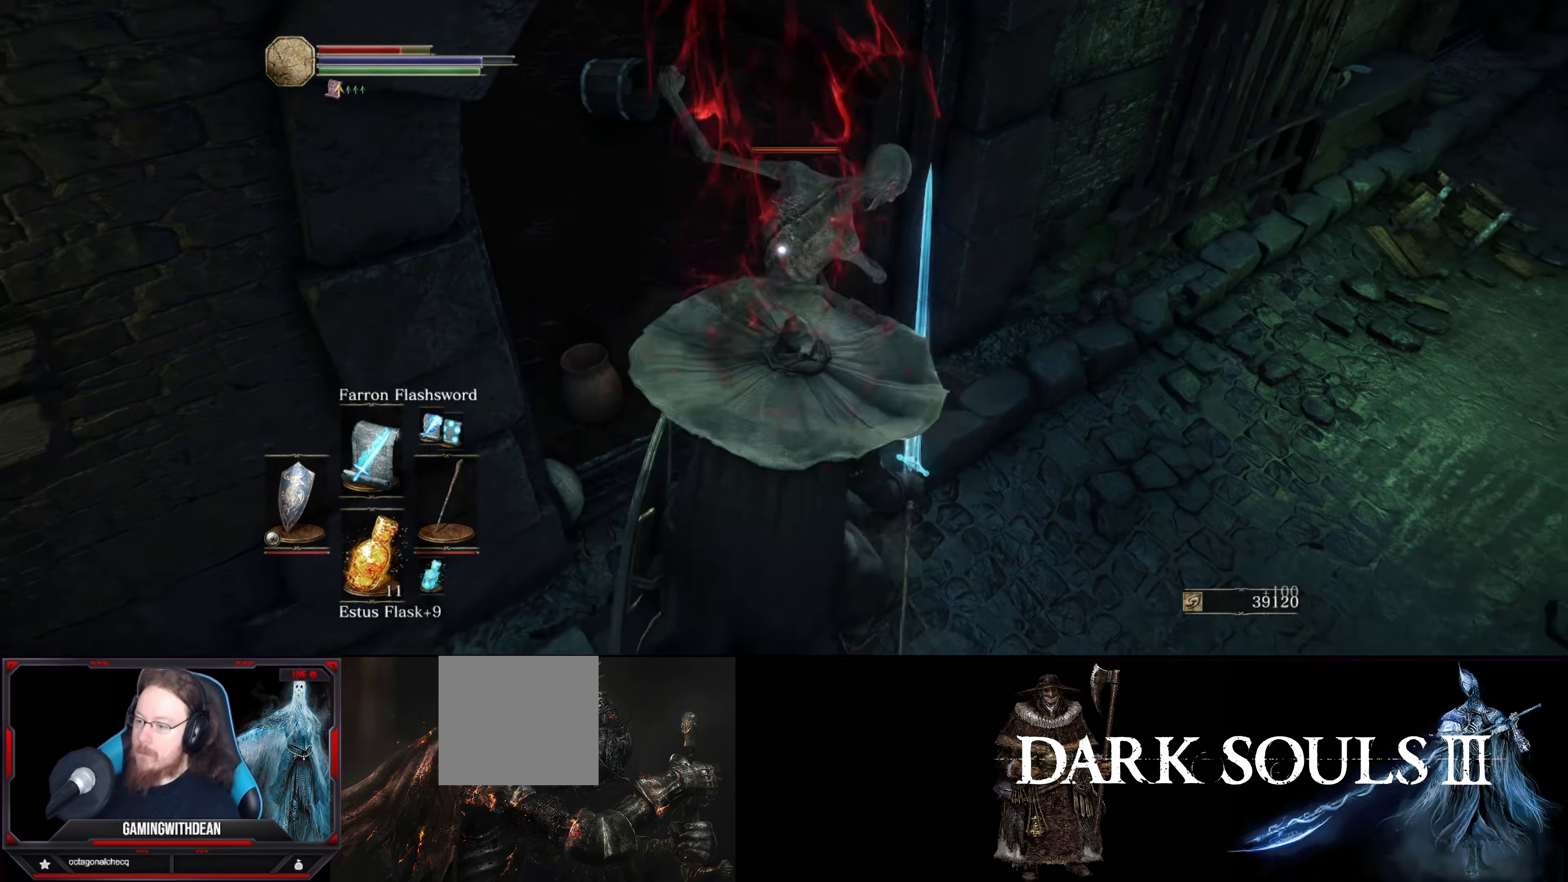
{"buttons": ["L1"], "left_stick": "down-left", "right_stick": "center", "events": [[217, "left_stick", "down-left"]]}
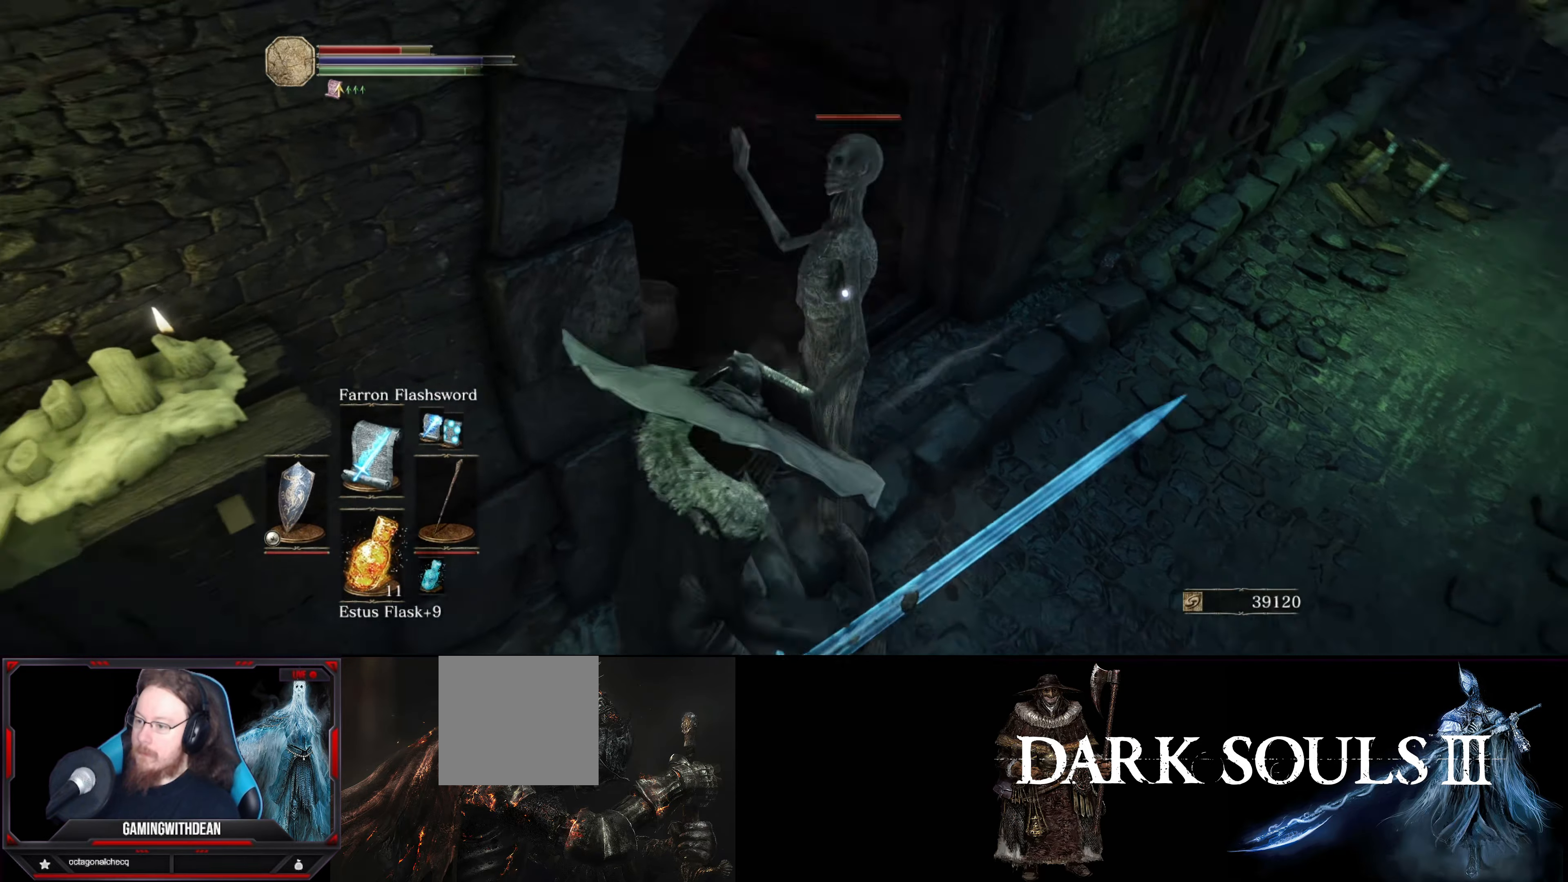
{"buttons": [], "left_stick": "right", "right_stick": "center", "events": [[250, "left_stick", "center"], [384, "L1", "up"], [384, "R1", "down"], [417, "left_stick", "right"], [484, "R1", "up"]]}
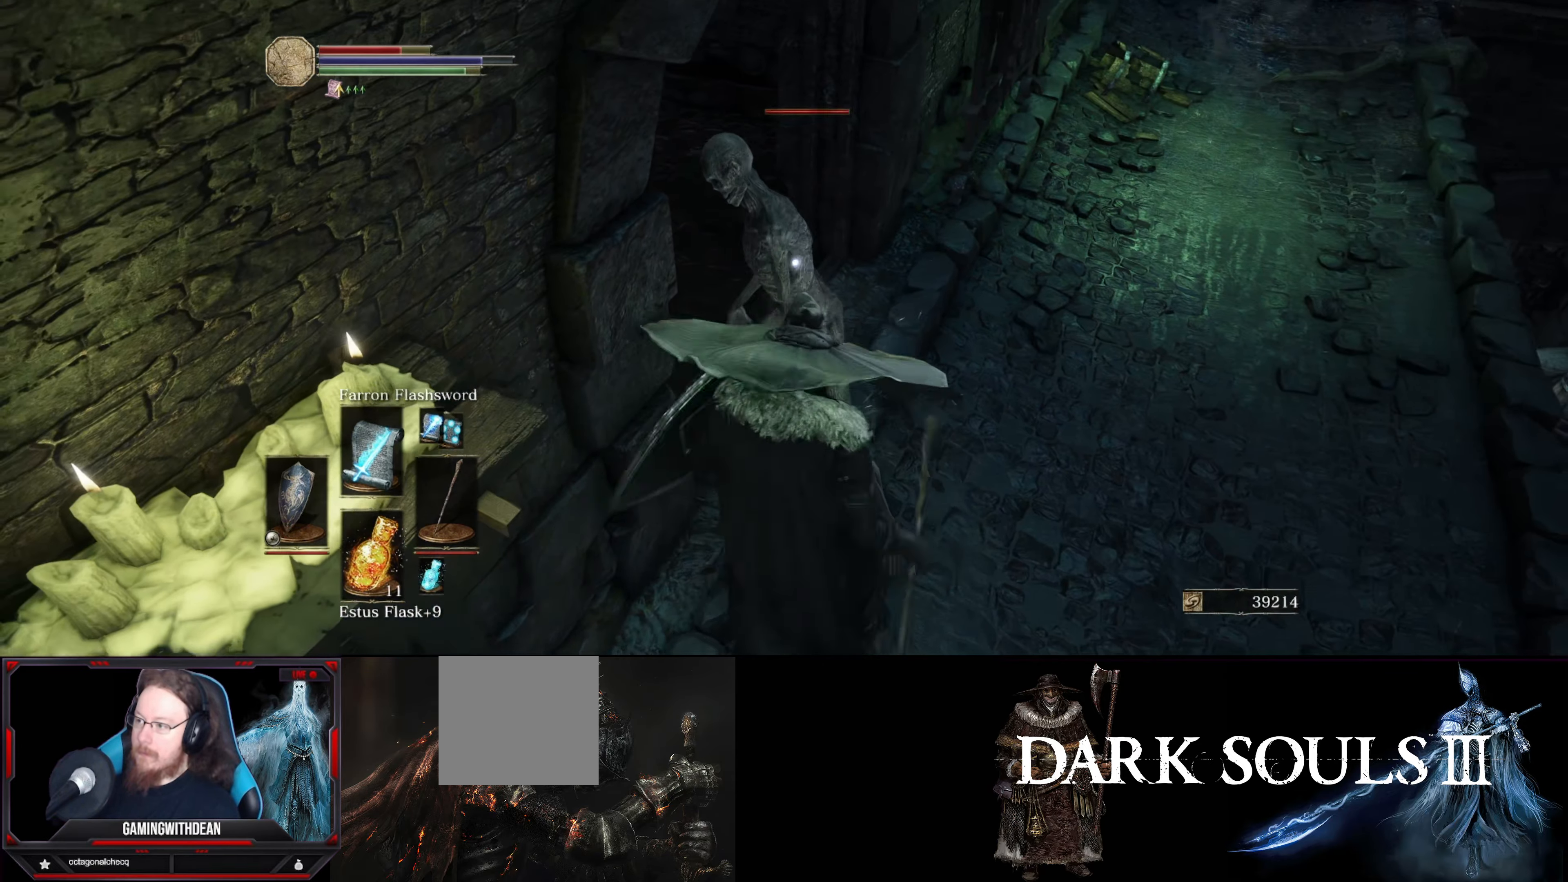
{"buttons": [], "left_stick": "center", "right_stick": "center", "events": [[34, "left_stick", "down-right"], [450, "left_stick", "center"]]}
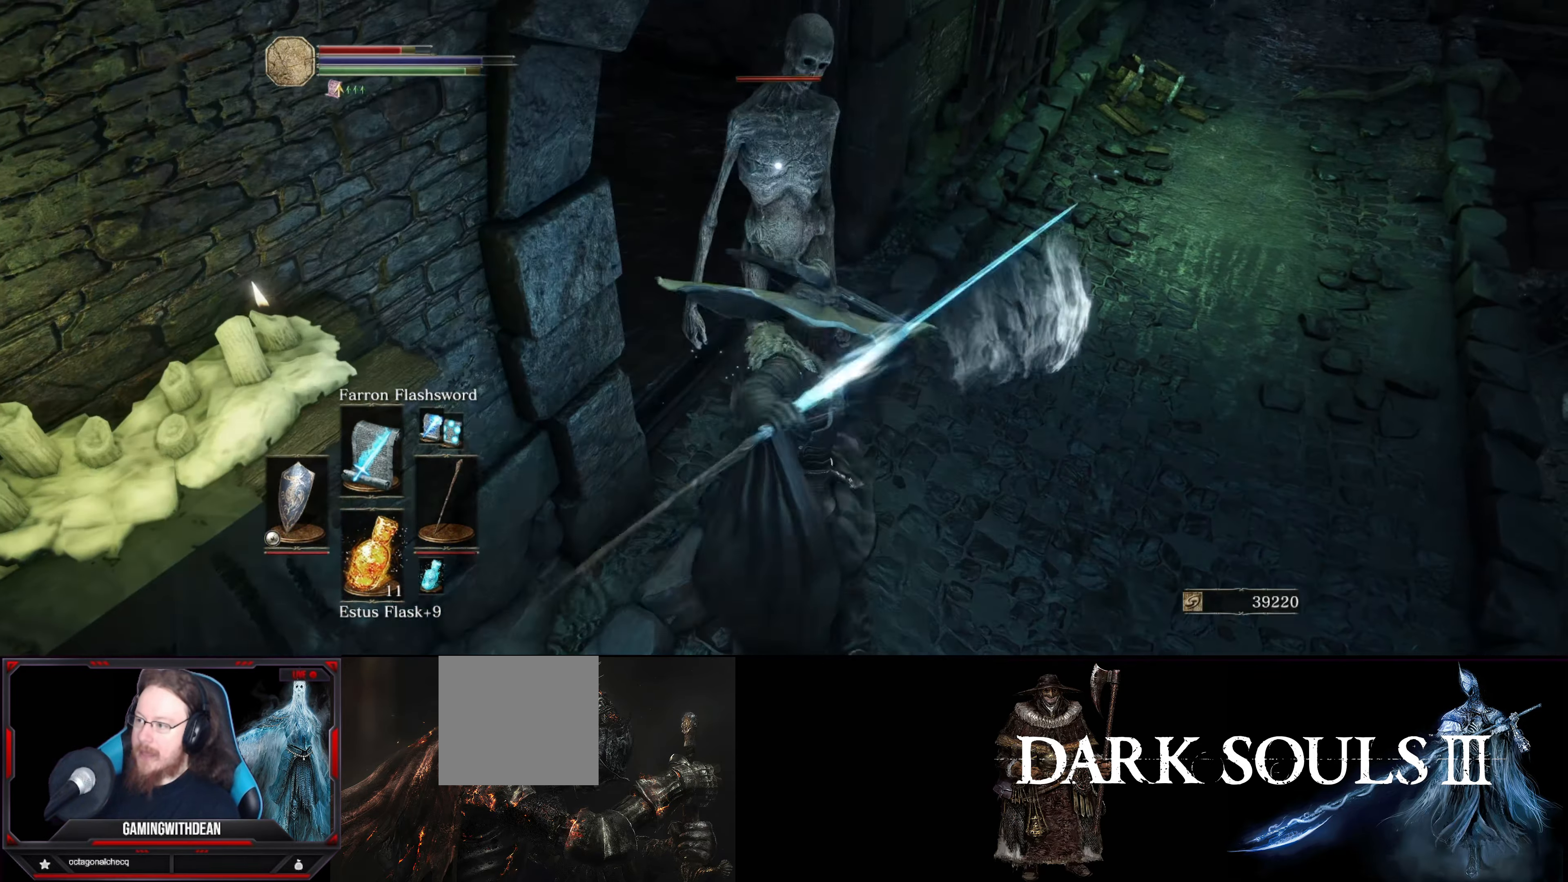
{"buttons": [], "left_stick": "center", "right_stick": "center", "events": [[184, "R1", "down"], [267, "R1", "up"], [350, "R1", "down"], [434, "R1", "up"]]}
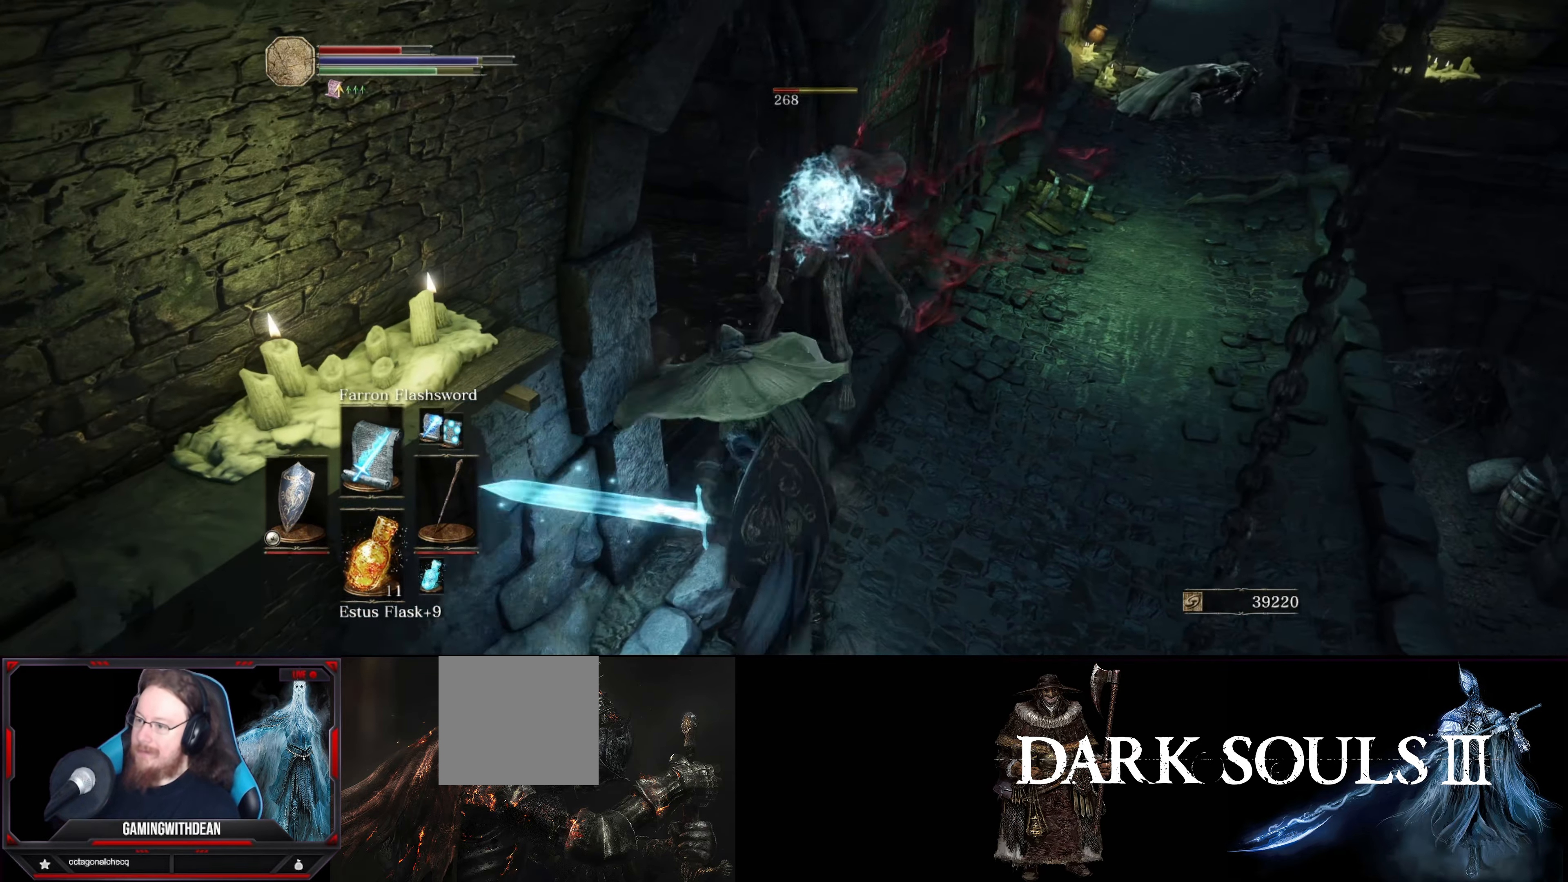
{"buttons": [], "left_stick": "center", "right_stick": "center", "events": []}
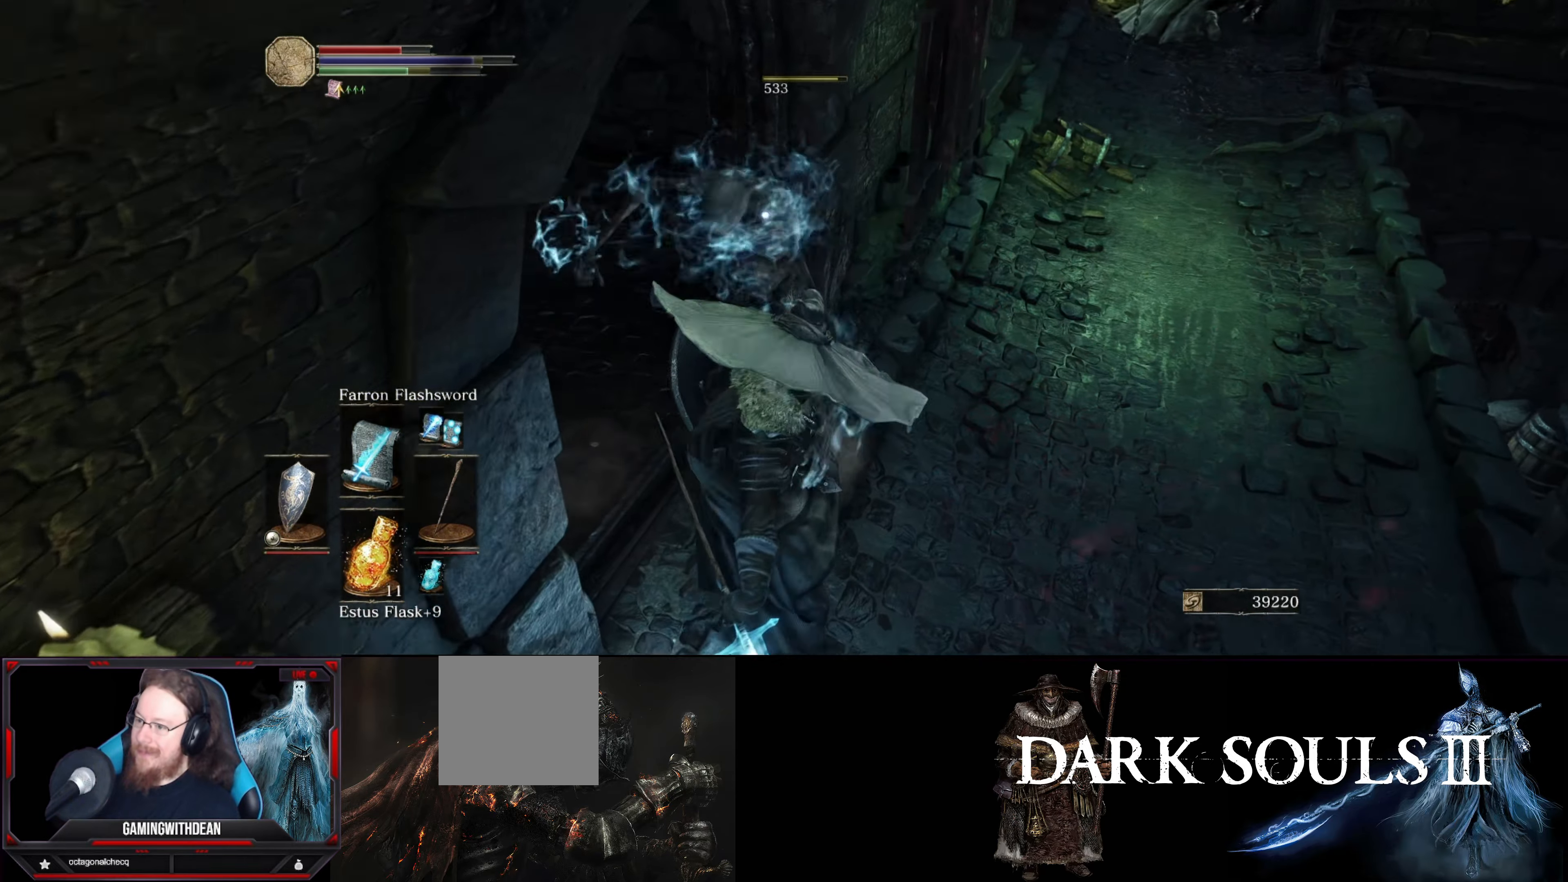
{"buttons": [], "left_stick": "right", "right_stick": "left", "events": [[284, "right_stick", "left"], [350, "left_stick", "right"]]}
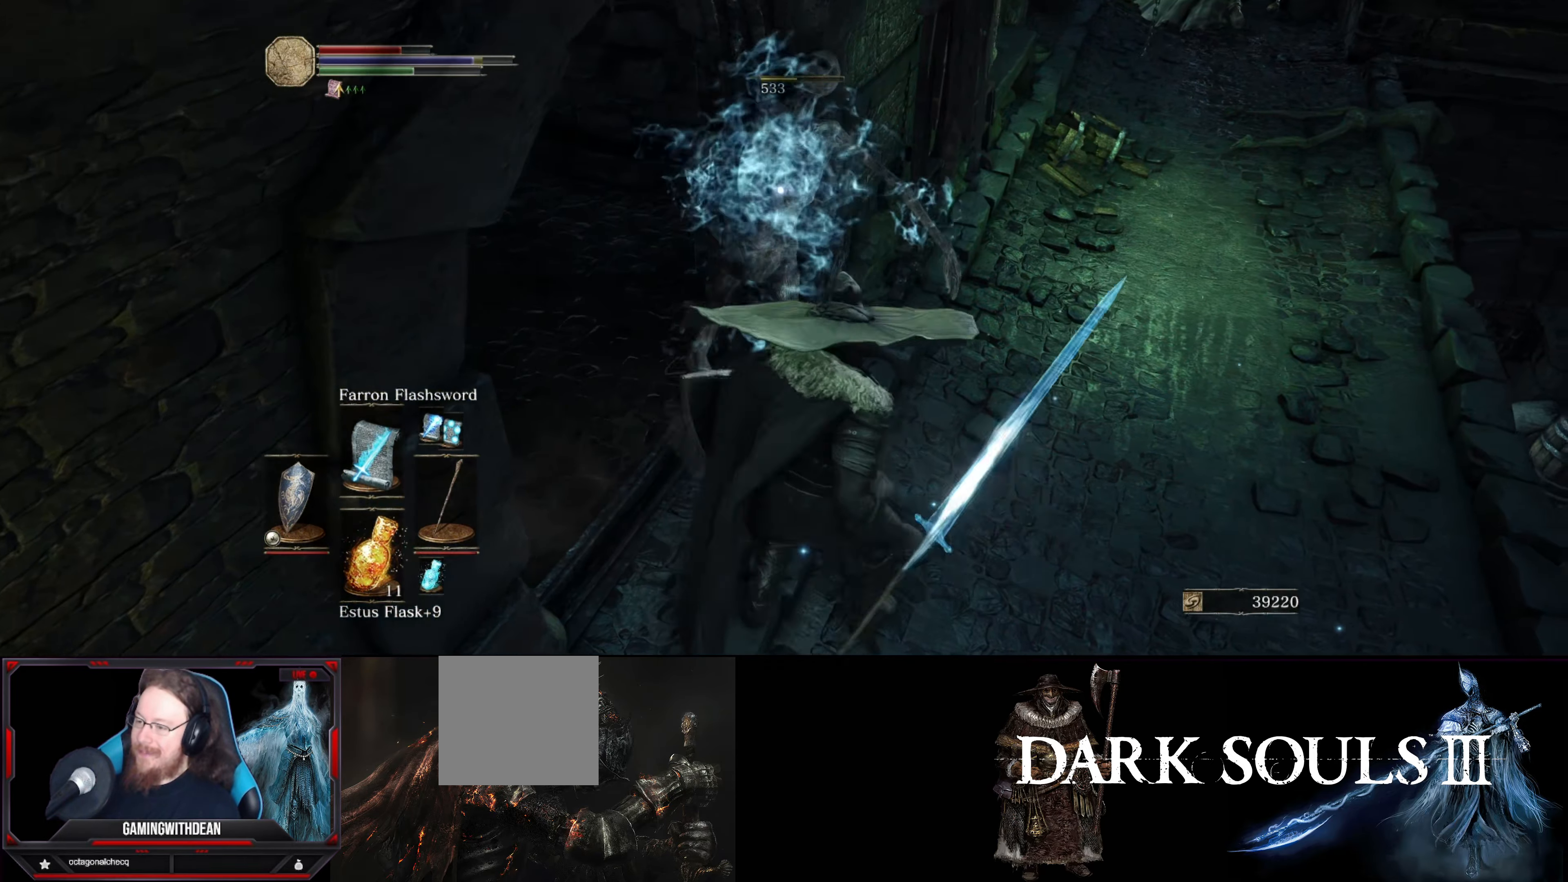
{"buttons": [], "left_stick": "center", "right_stick": "left", "events": [[317, "left_stick", "up"], [400, "left_stick", "center"]]}
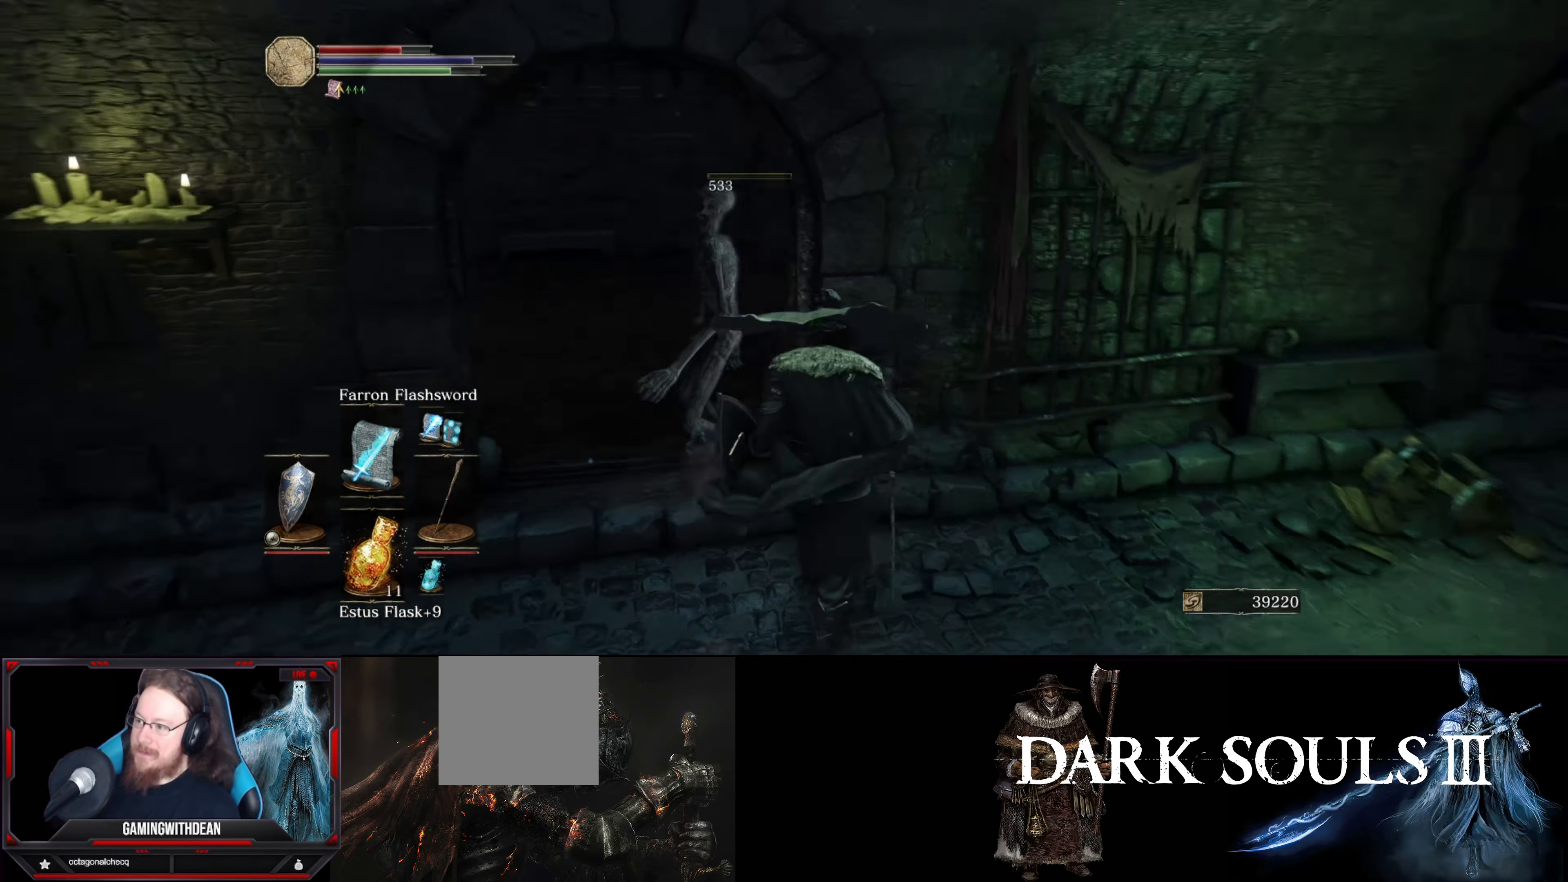
{"buttons": [], "left_stick": "up-left", "right_stick": "left", "events": [[150, "right_stick", "center"], [334, "left_stick", "up-left"], [334, "right_stick", "left"]]}
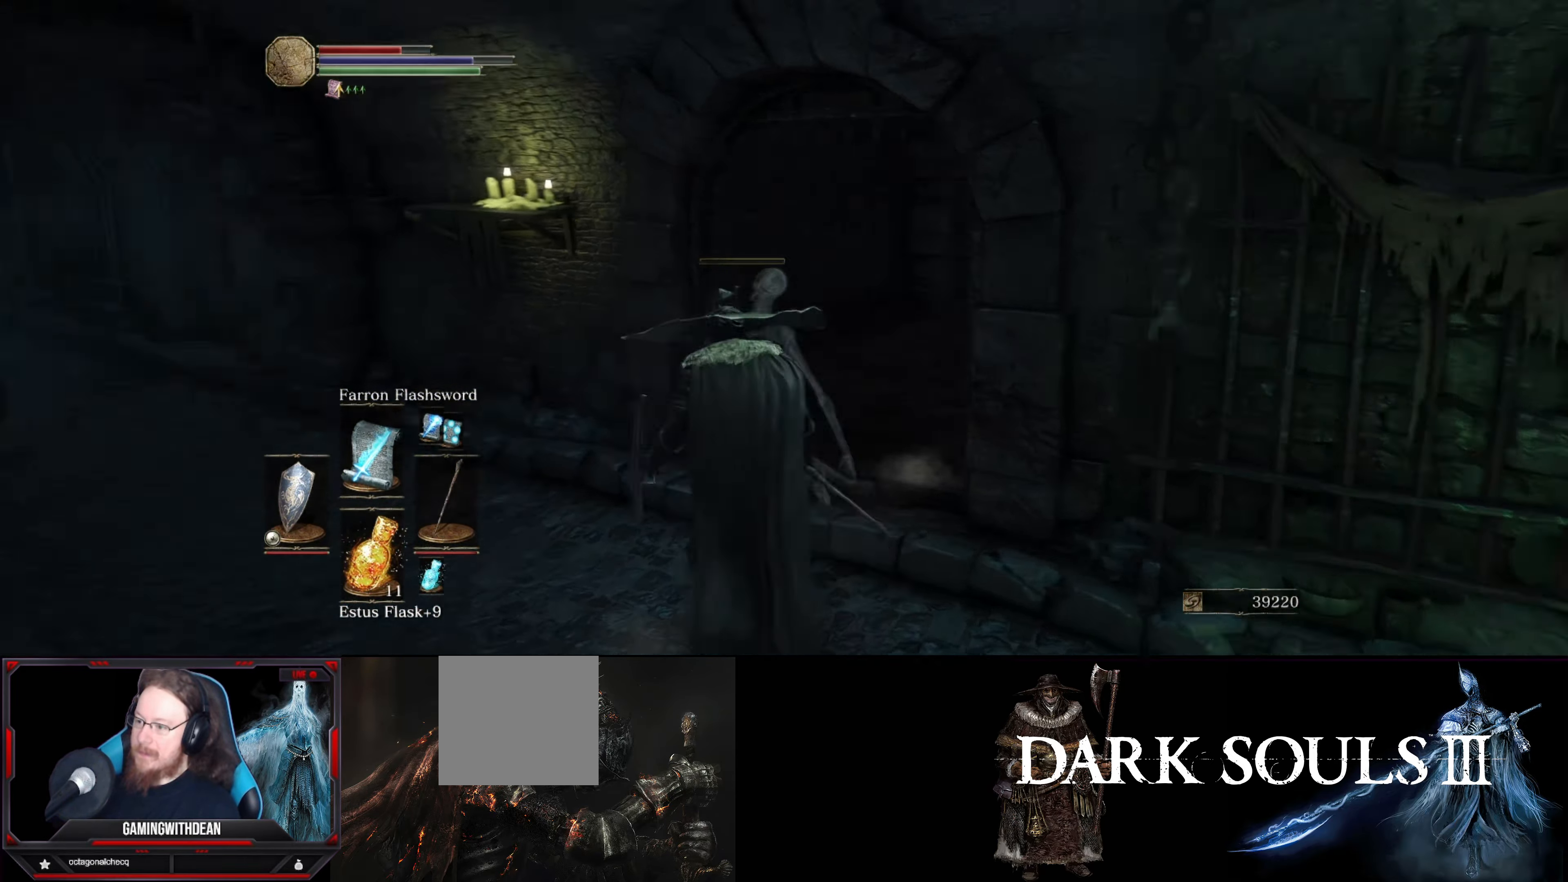
{"buttons": ["L1"], "left_stick": "up", "right_stick": "center", "events": [[233, "L1", "down"], [333, "right_stick", "center"], [383, "left_stick", "up"]]}
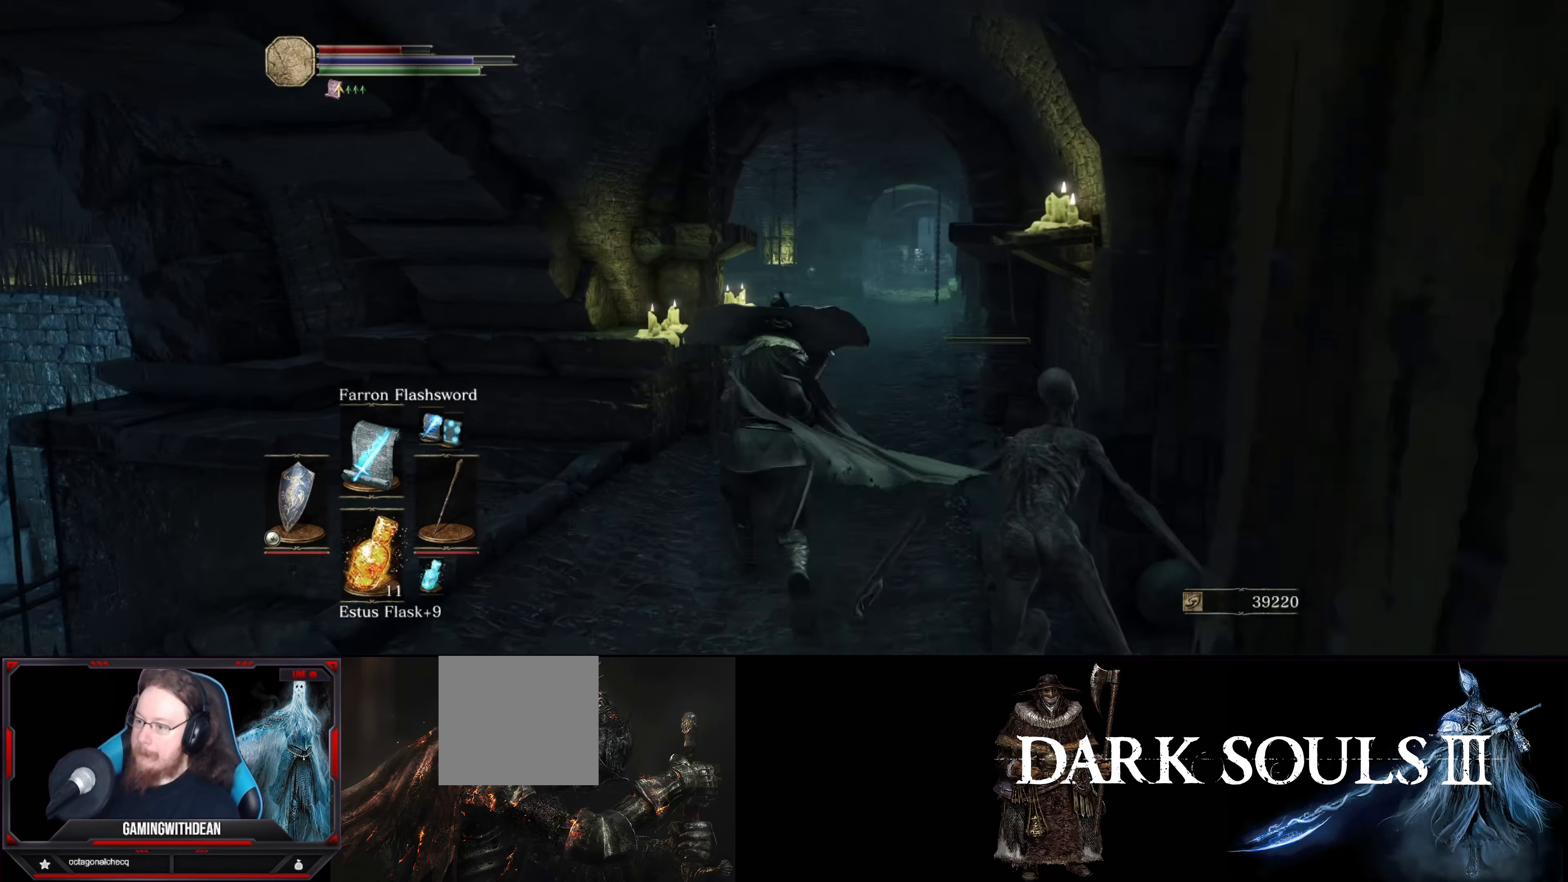
{"buttons": ["L1"], "left_stick": "up", "right_stick": "center", "events": [[133, "right_stick", "down-right"], [350, "right_stick", "center"]]}
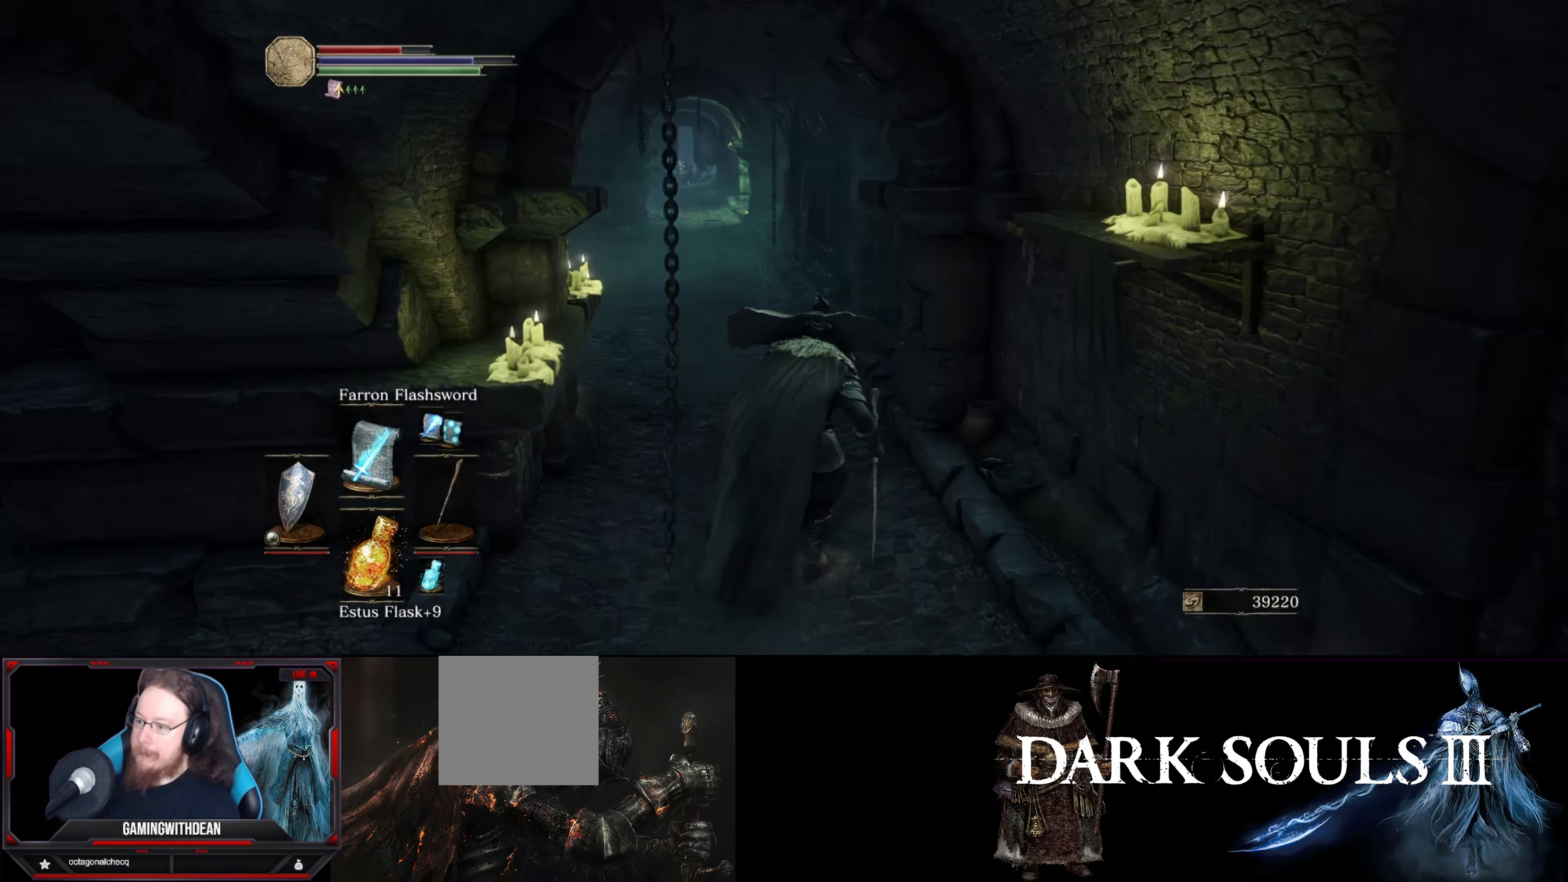
{"buttons": ["L1"], "left_stick": "center", "right_stick": "center", "events": [[50, "right_stick", "left"], [150, "left_stick", "center"], [250, "right_stick", "center"]]}
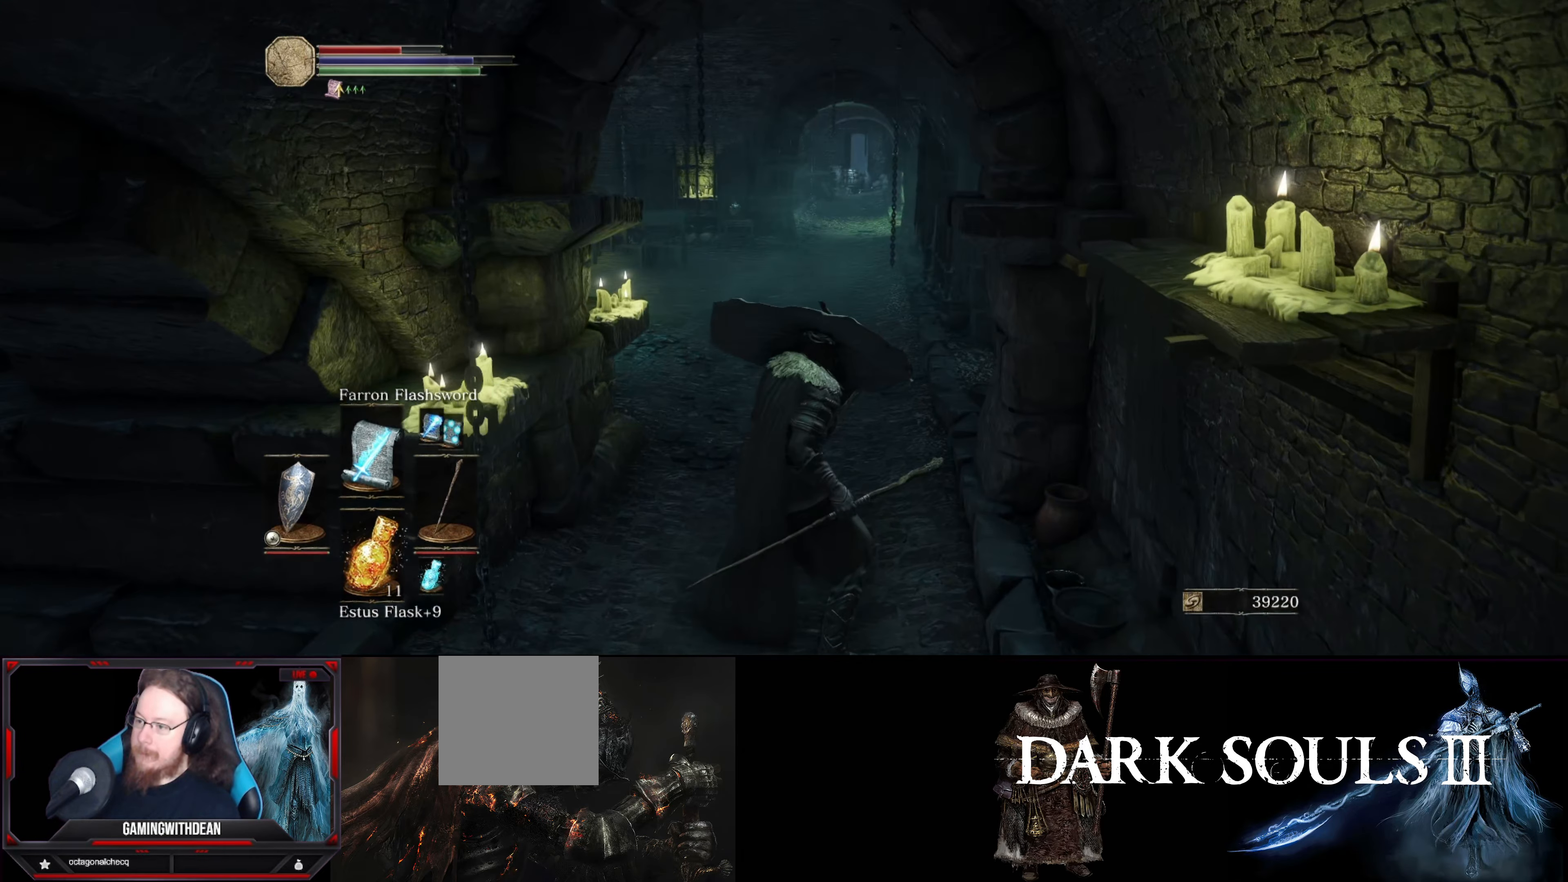
{"buttons": ["L1"], "left_stick": "center", "right_stick": "left", "events": [[416, "right_stick", "left"]]}
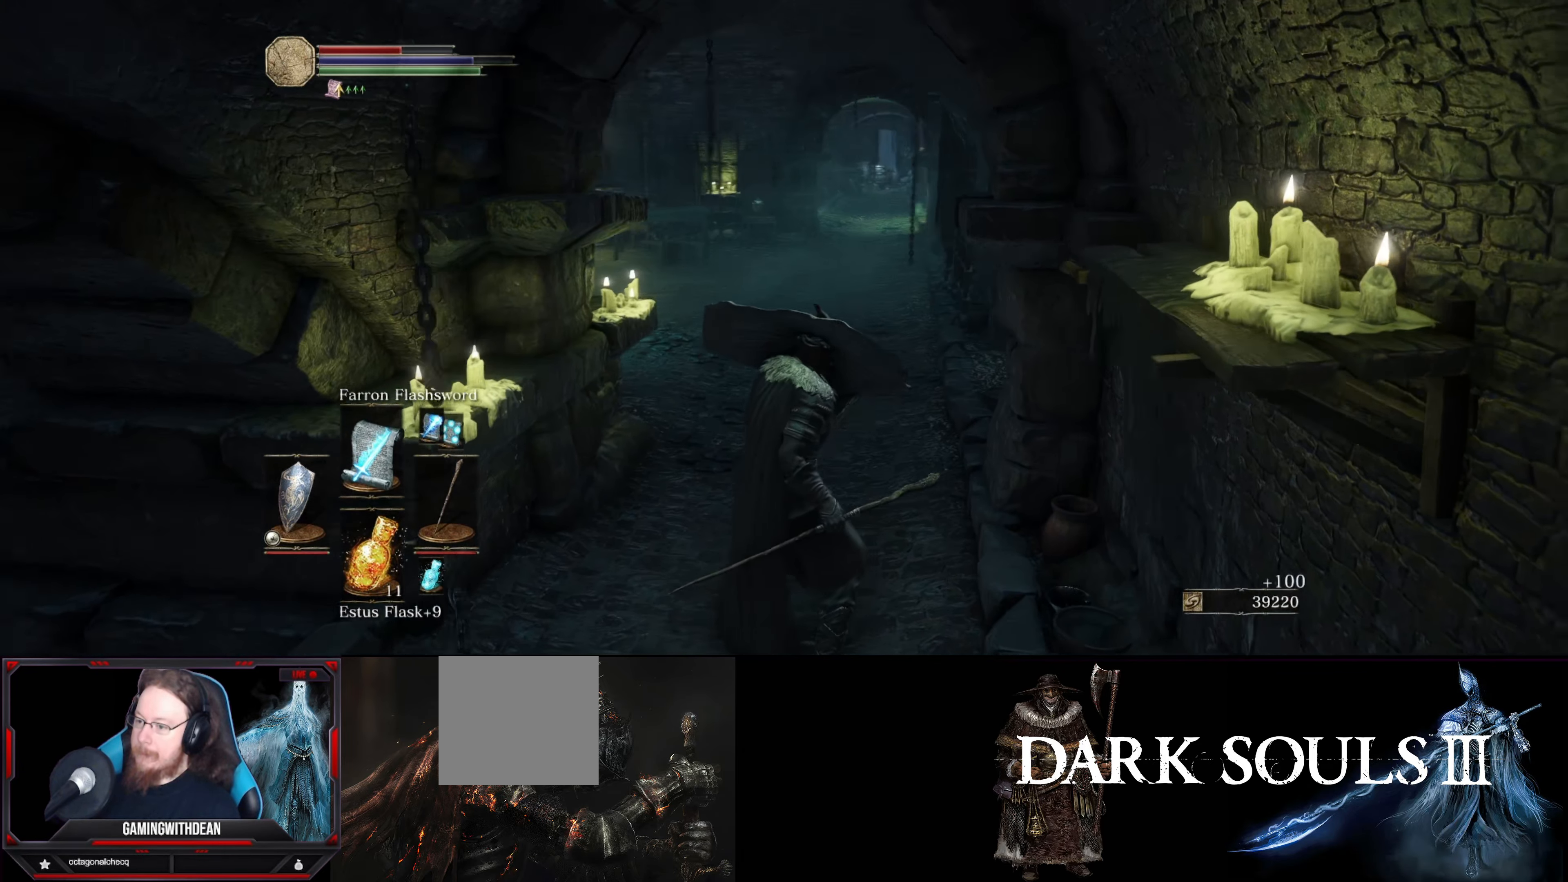
{"buttons": ["L1"], "left_stick": "up", "right_stick": "center", "events": [[50, "left_stick", "up"], [316, "right_stick", "center"]]}
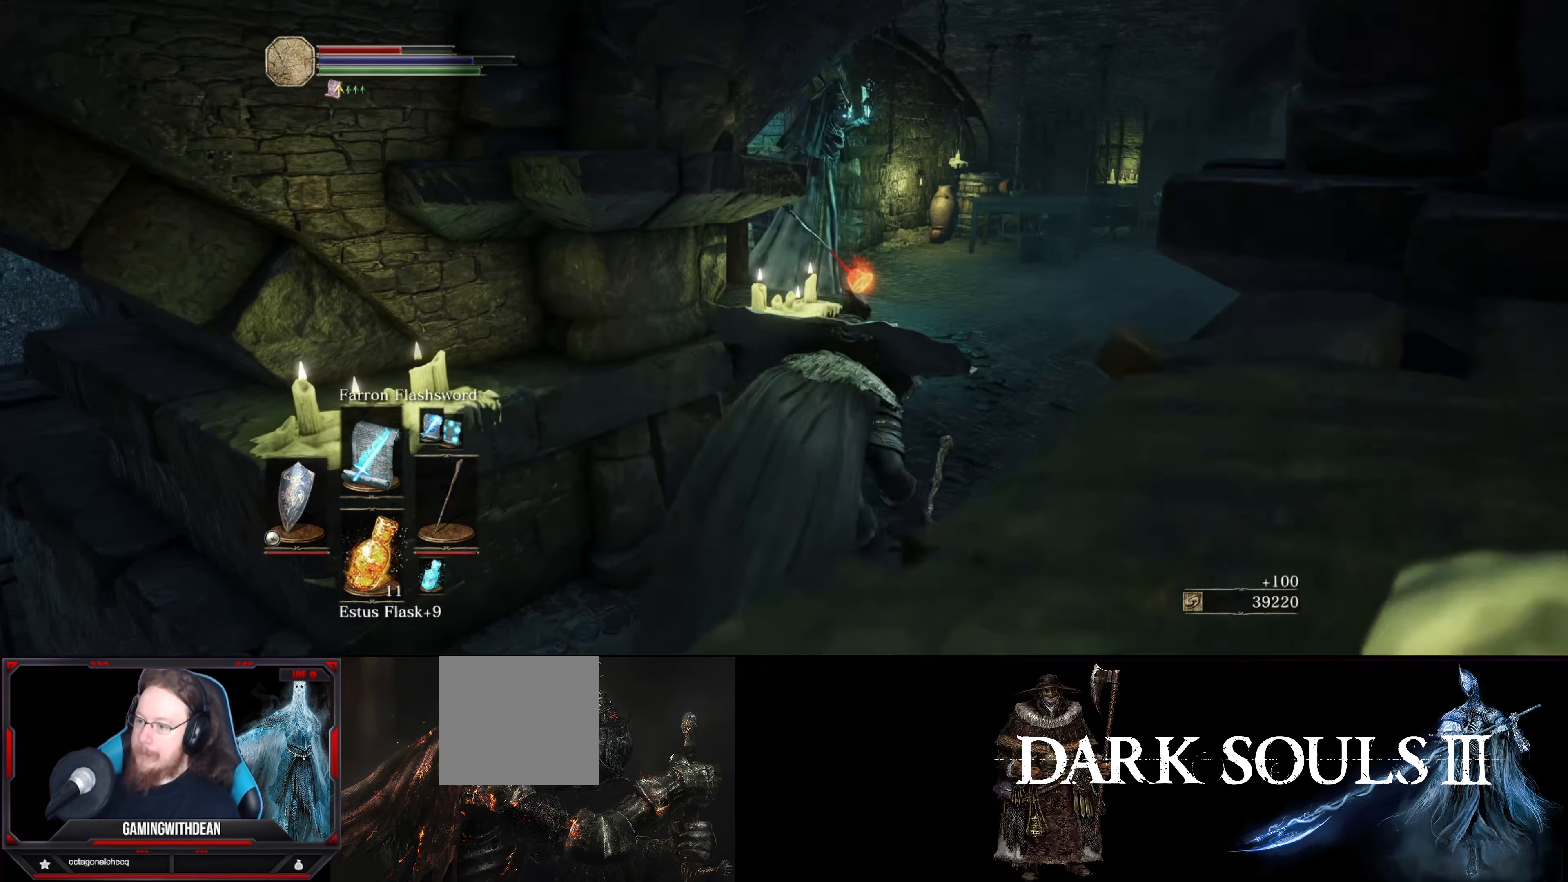
{"buttons": ["L1"], "left_stick": "up", "right_stick": "center", "events": [[83, "left_stick", "up-right"], [133, "right_stick", "left"], [233, "right_stick", "down-left"], [333, "left_stick", "up"], [350, "right_stick", "center"]]}
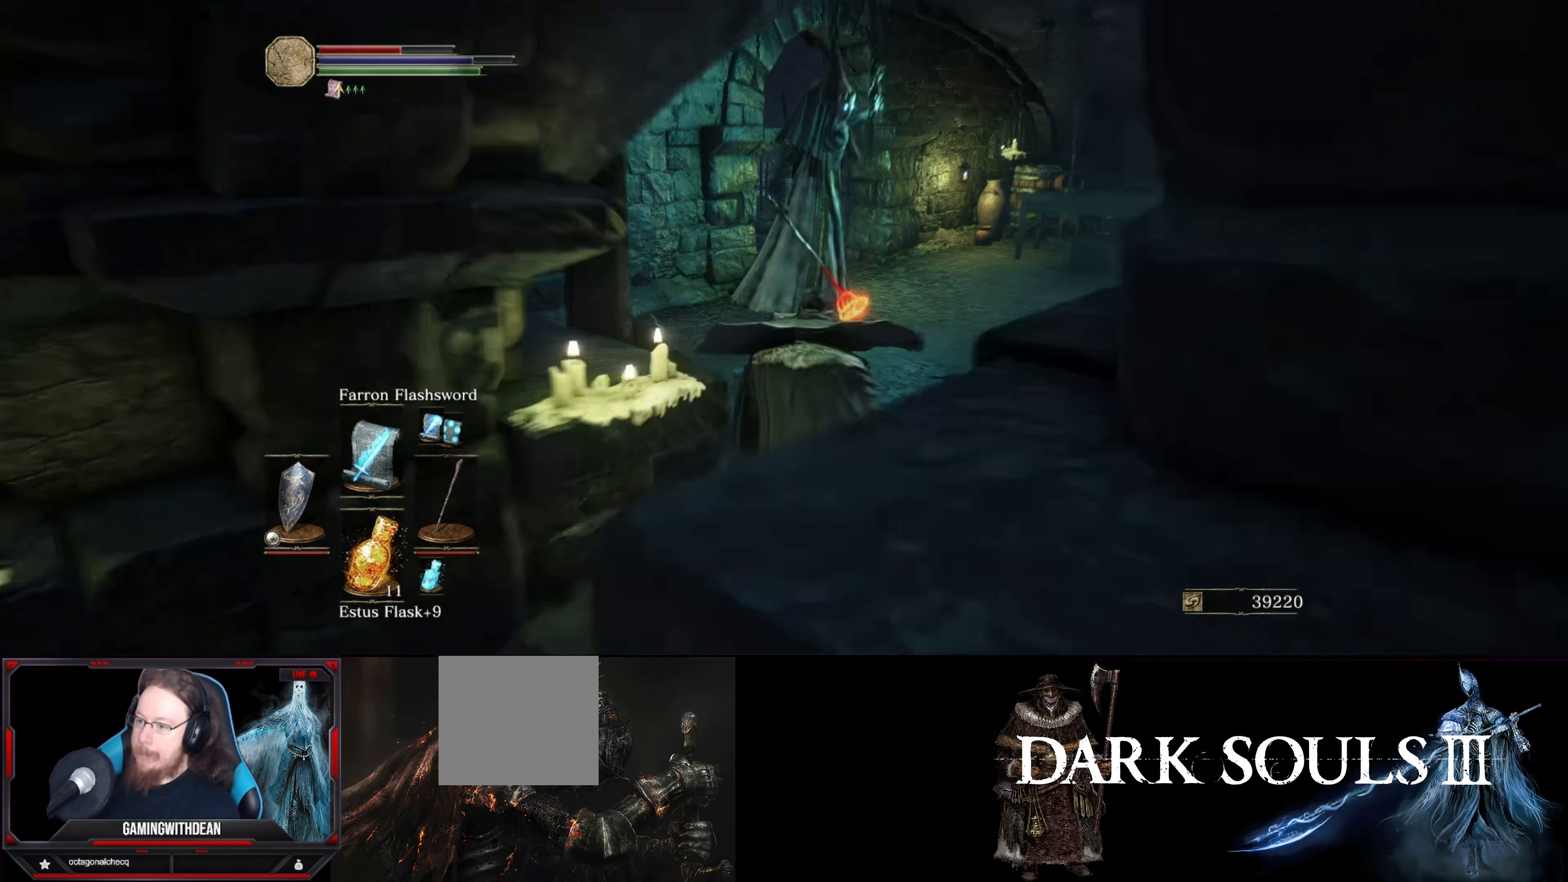
{"buttons": ["L1"], "left_stick": "up-left", "right_stick": "center", "events": [[400, "left_stick", "up-left"]]}
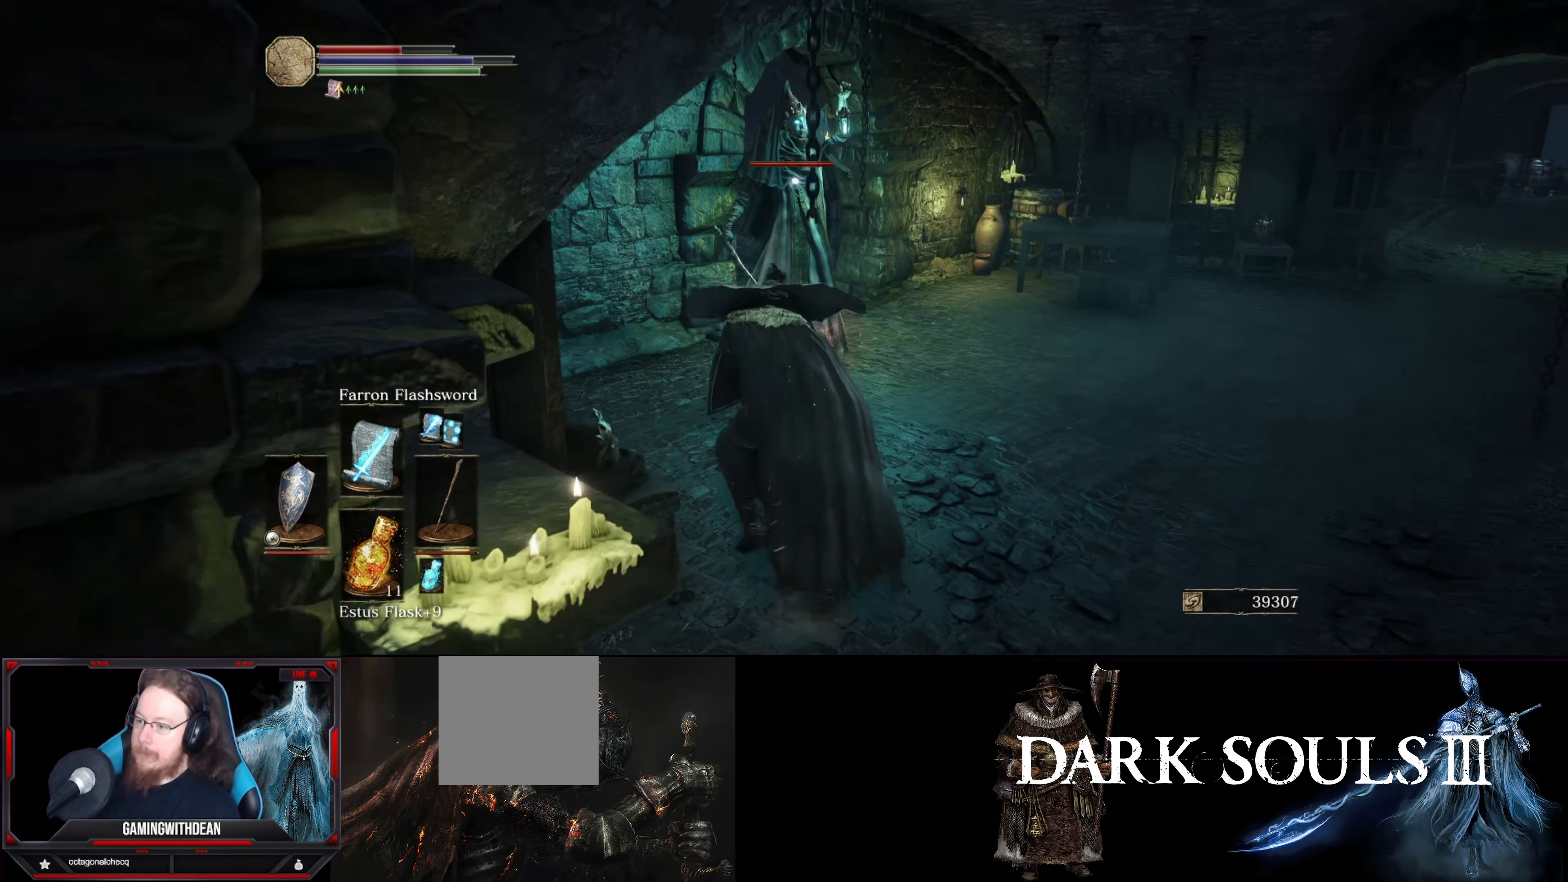
{"buttons": [], "left_stick": "up-left", "right_stick": "center", "events": [[200, "R1", "down"], [250, "L1", "up"], [333, "R1", "up"]]}
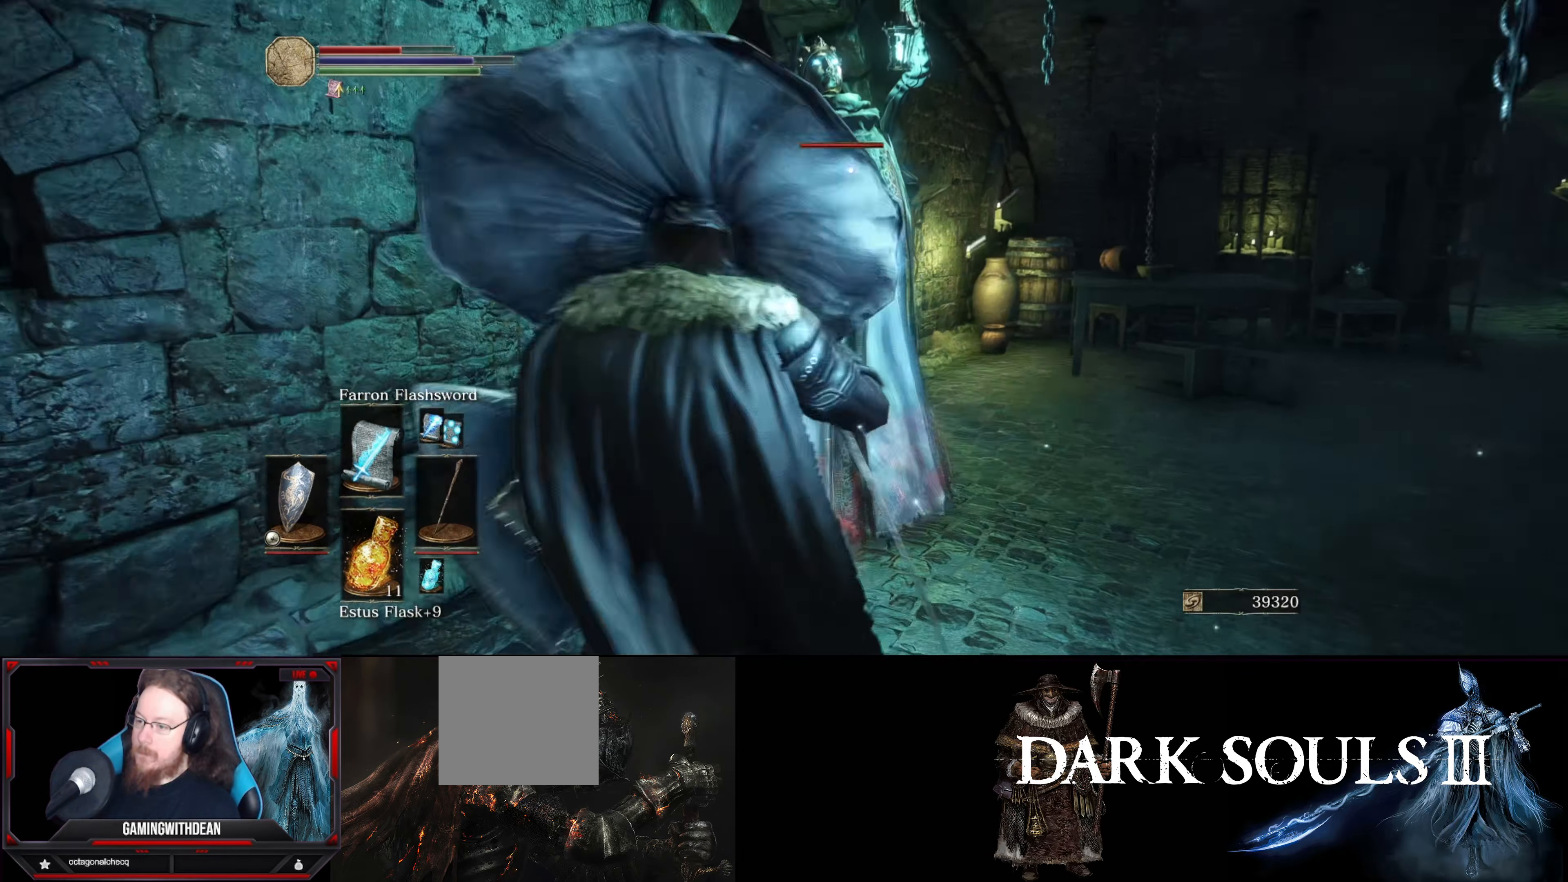
{"buttons": [], "left_stick": "center", "right_stick": "center", "events": [[283, "left_stick", "center"]]}
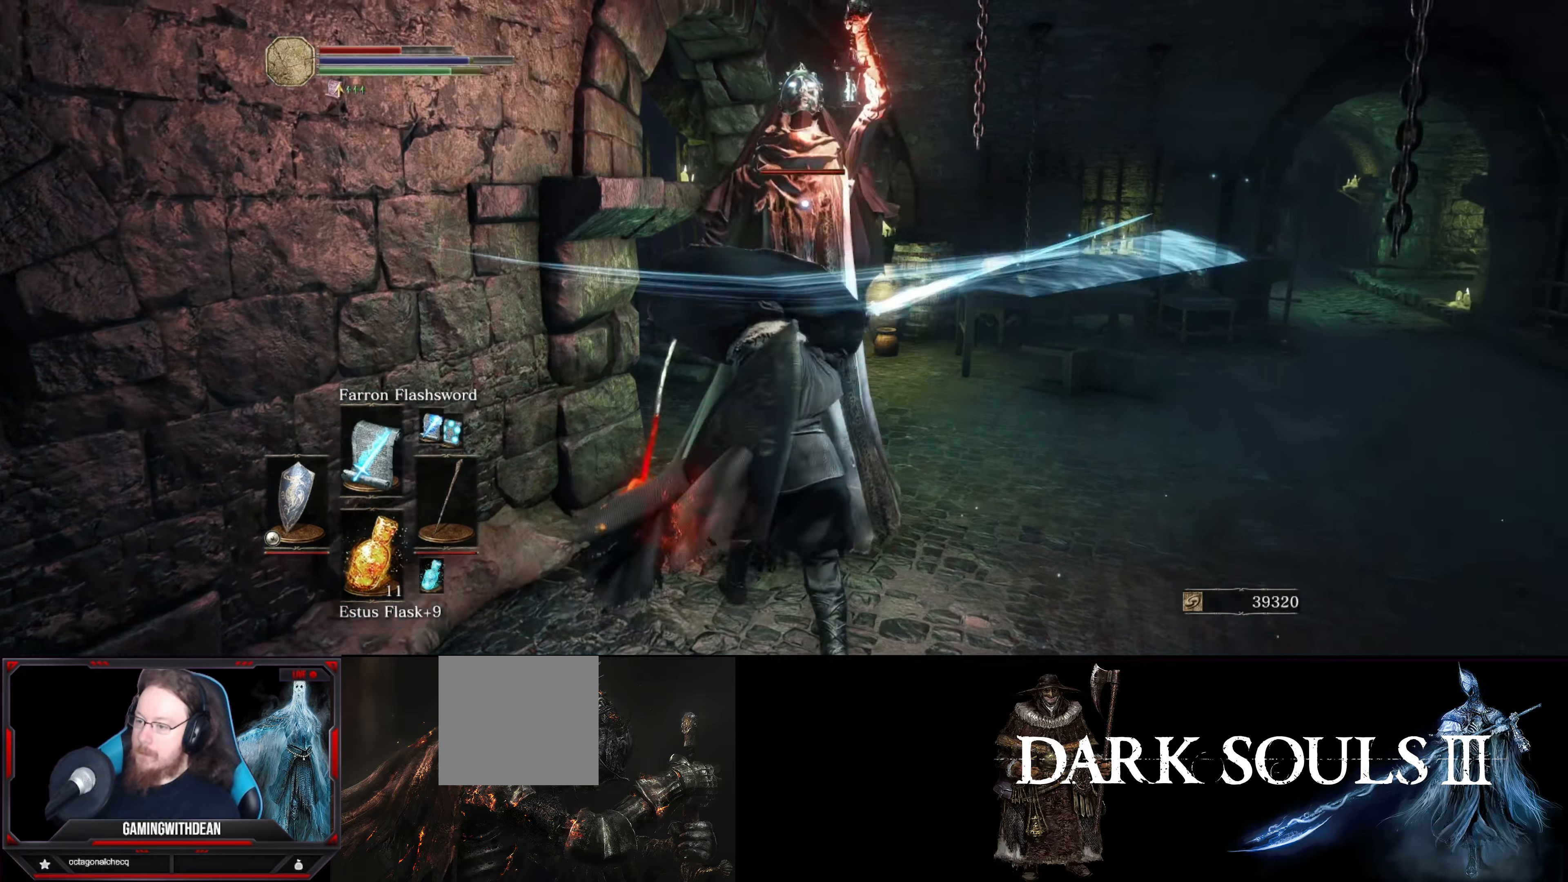
{"buttons": [], "left_stick": "center", "right_stick": "center", "events": [[83, "R1", "down"], [183, "R1", "up"]]}
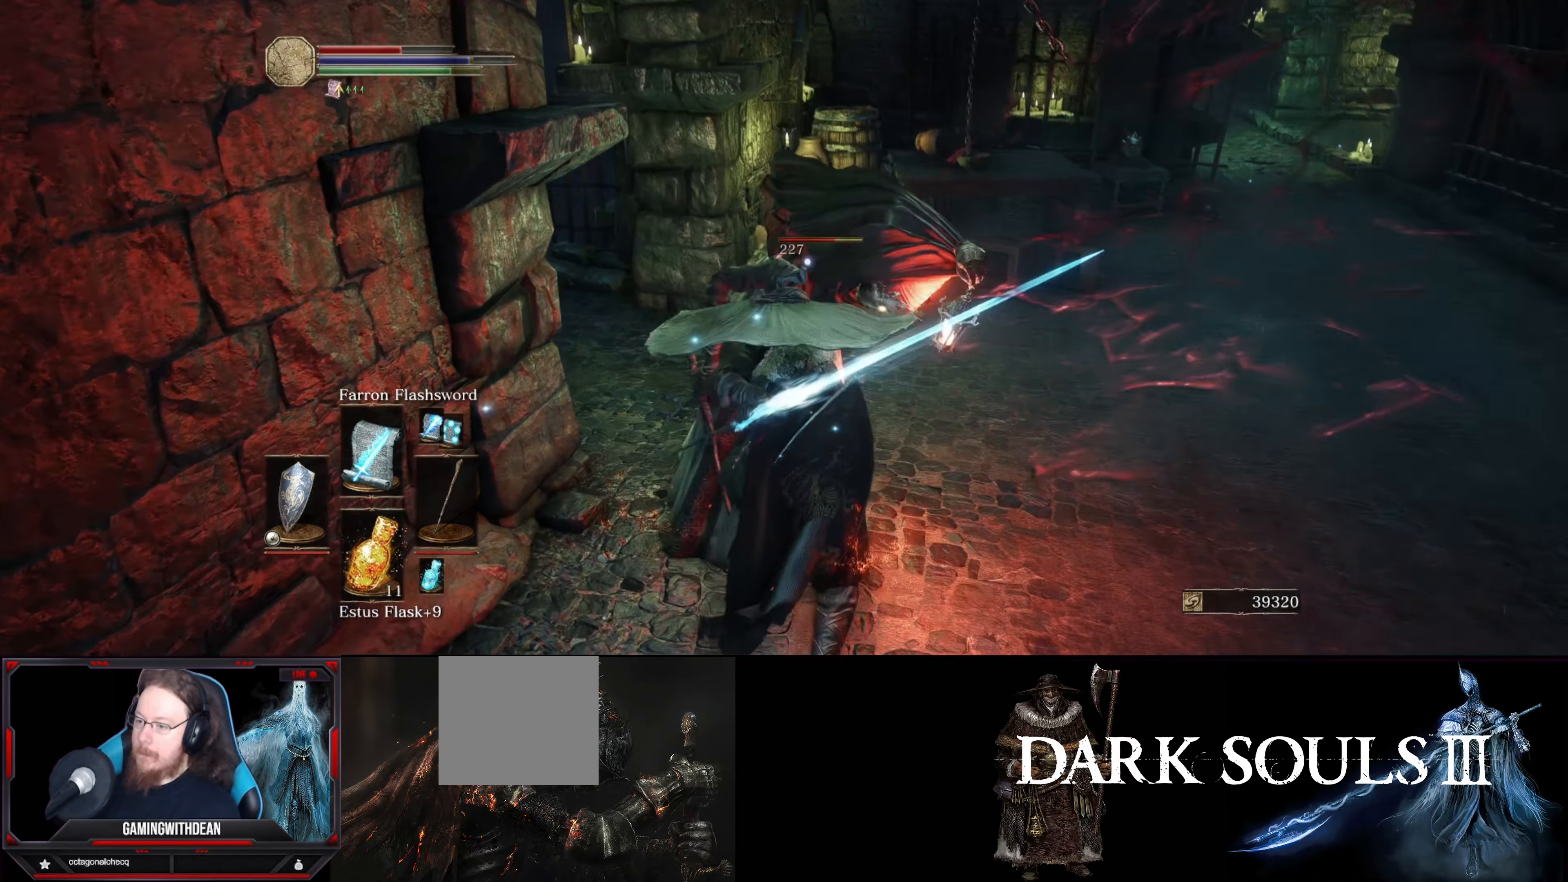
{"buttons": [], "left_stick": "center", "right_stick": "center", "events": [[217, "R1", "down"], [383, "R1", "up"]]}
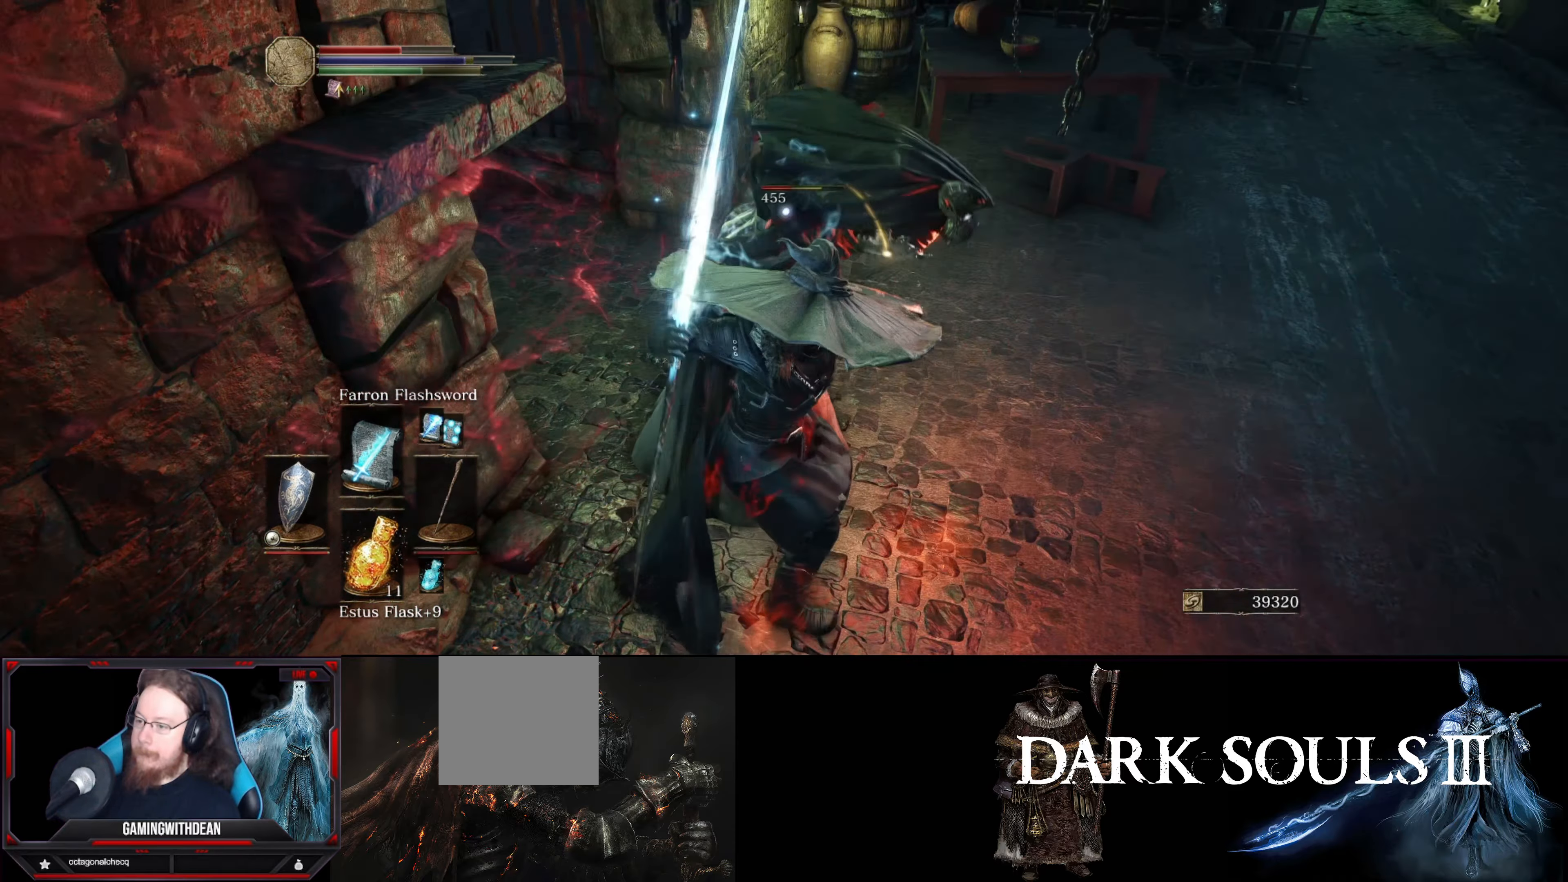
{"buttons": ["R1"], "left_stick": "center", "right_stick": "center", "events": [[400, "R1", "down"]]}
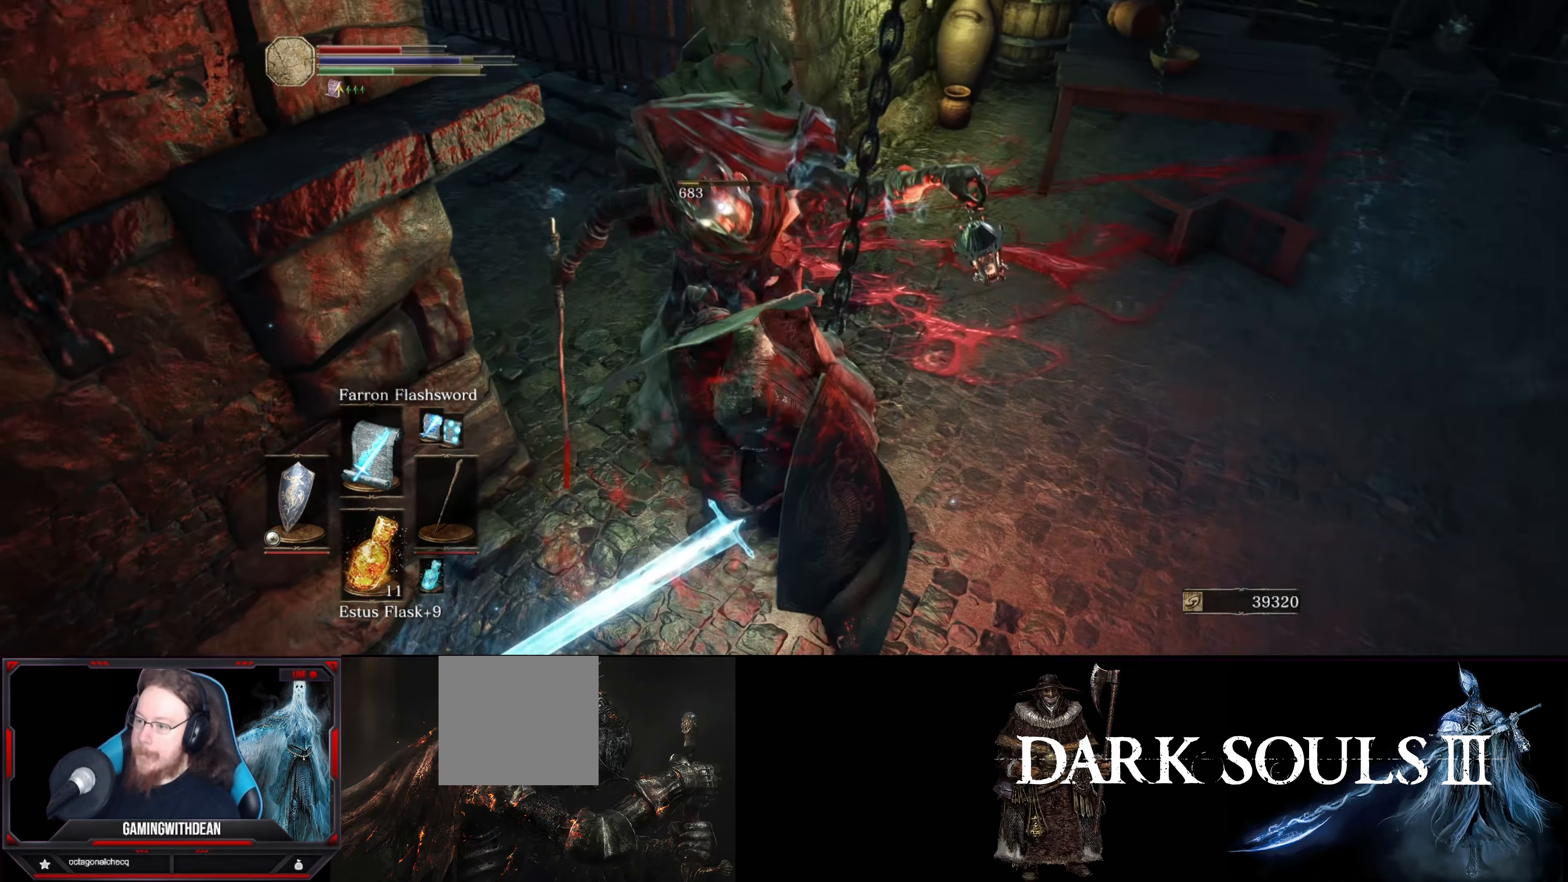
{"buttons": ["L1"], "left_stick": "down", "right_stick": "center", "events": [[17, "R1", "up"], [417, "left_stick", "down"], [467, "L1", "down"]]}
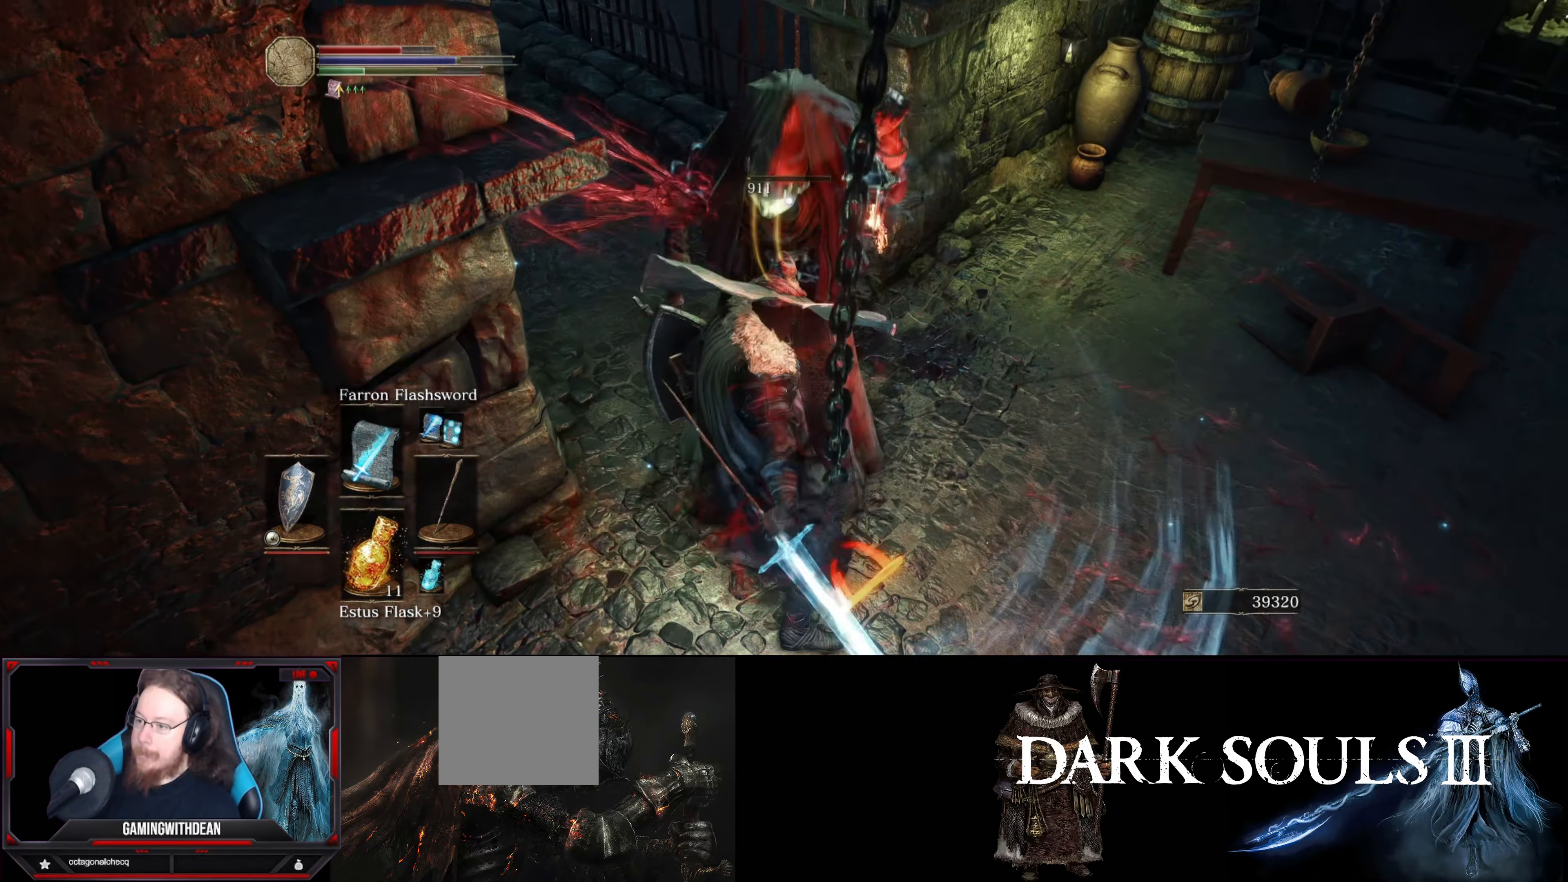
{"buttons": ["L1"], "left_stick": "down", "right_stick": "center", "events": []}
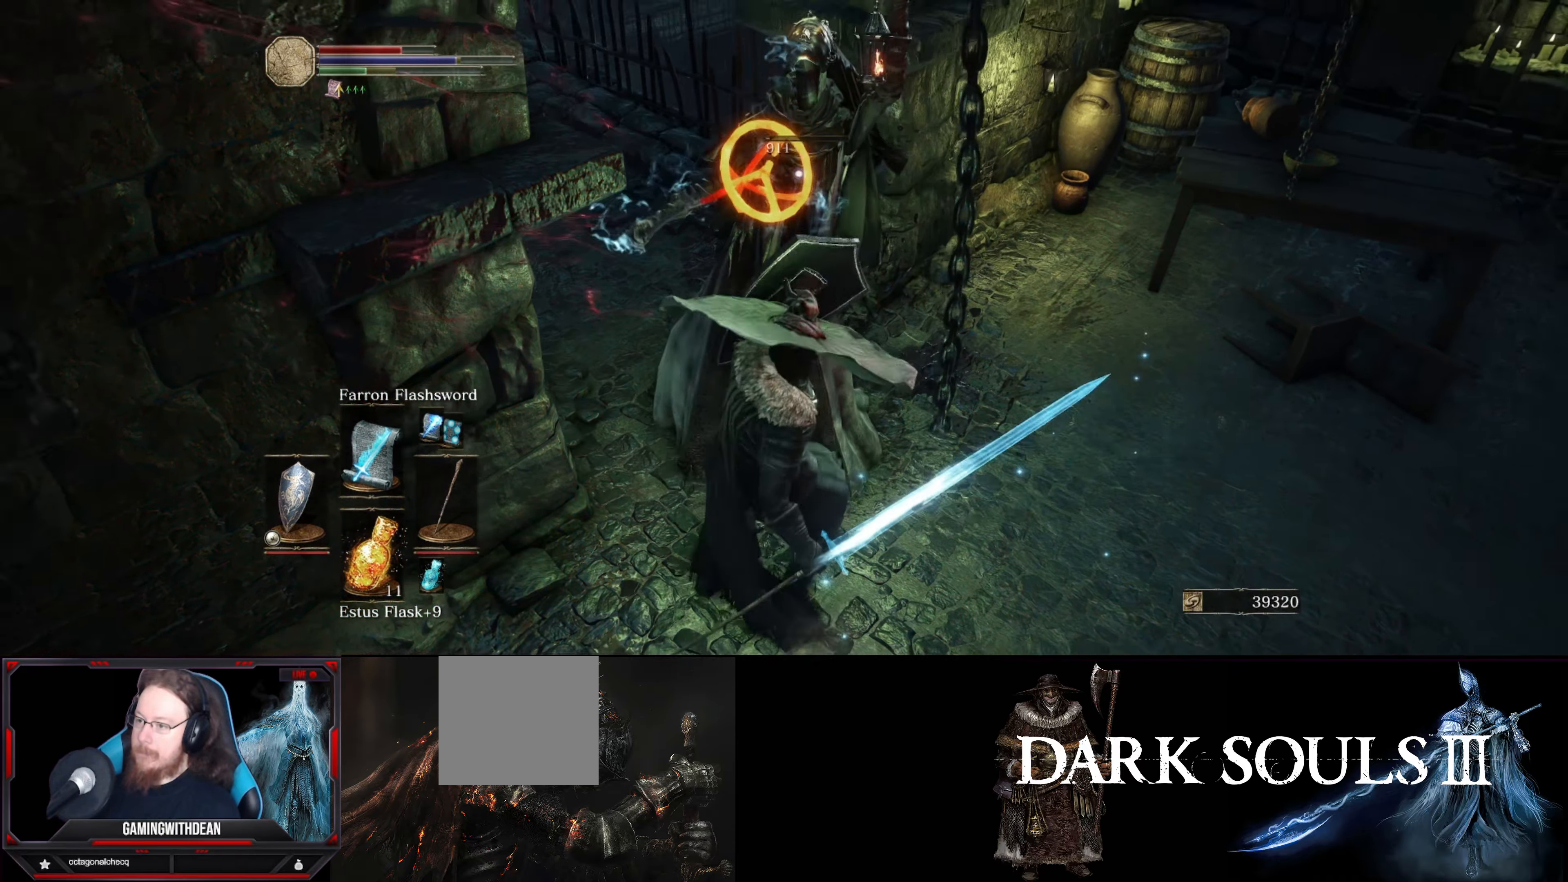
{"buttons": ["L1"], "left_stick": "right", "right_stick": "right", "events": [[150, "right_stick", "right"], [500, "left_stick", "right"]]}
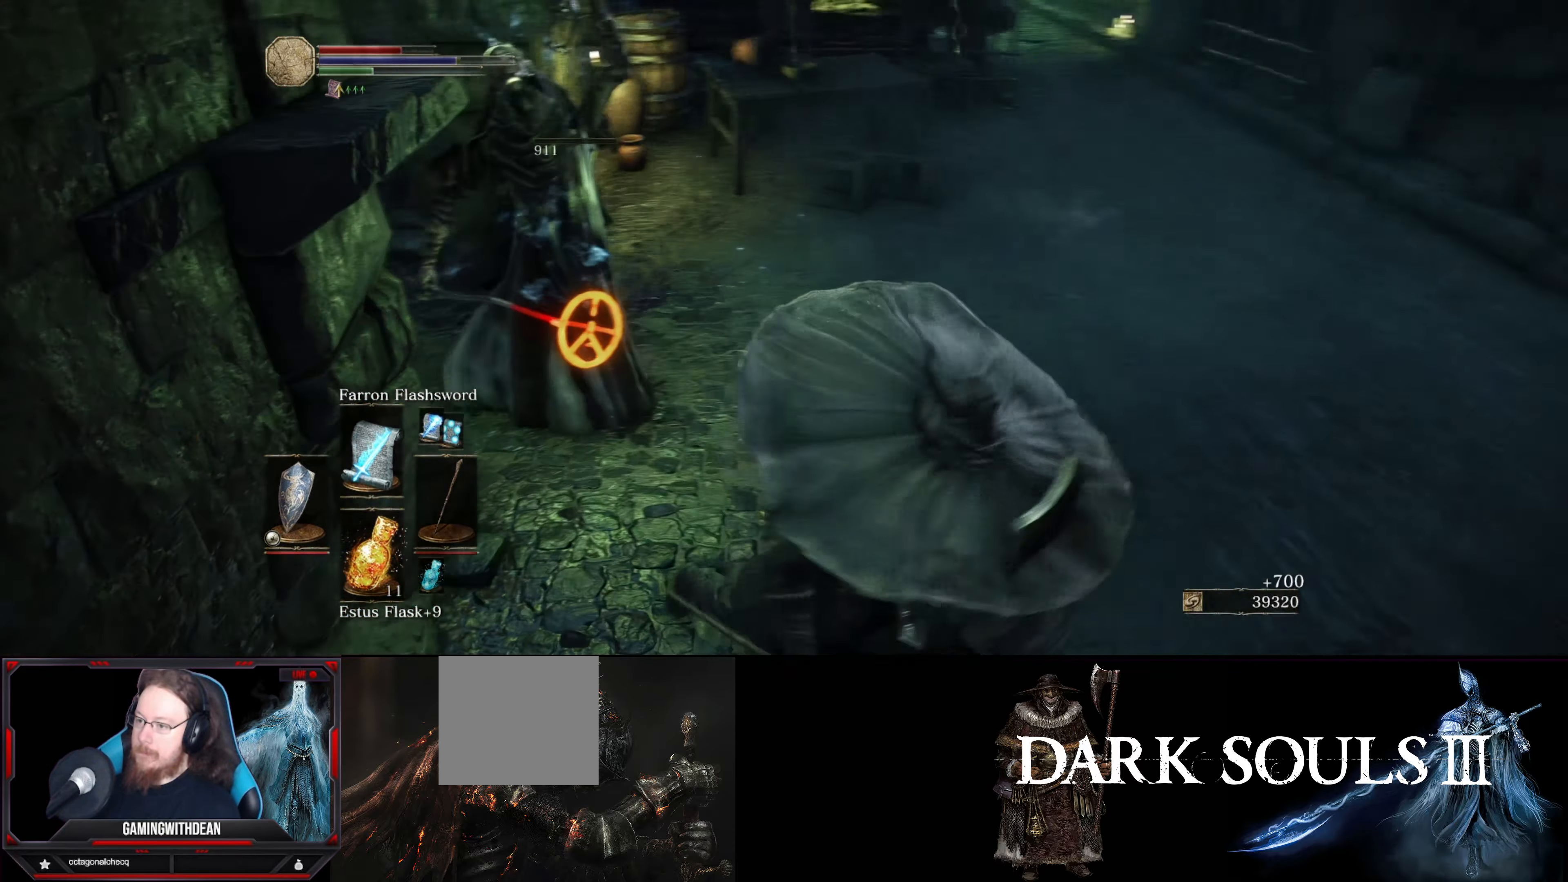
{"buttons": ["L1"], "left_stick": "center", "right_stick": "center", "events": [[17, "left_stick", "center"], [283, "left_stick", "up"], [317, "right_stick", "center"], [400, "left_stick", "center"]]}